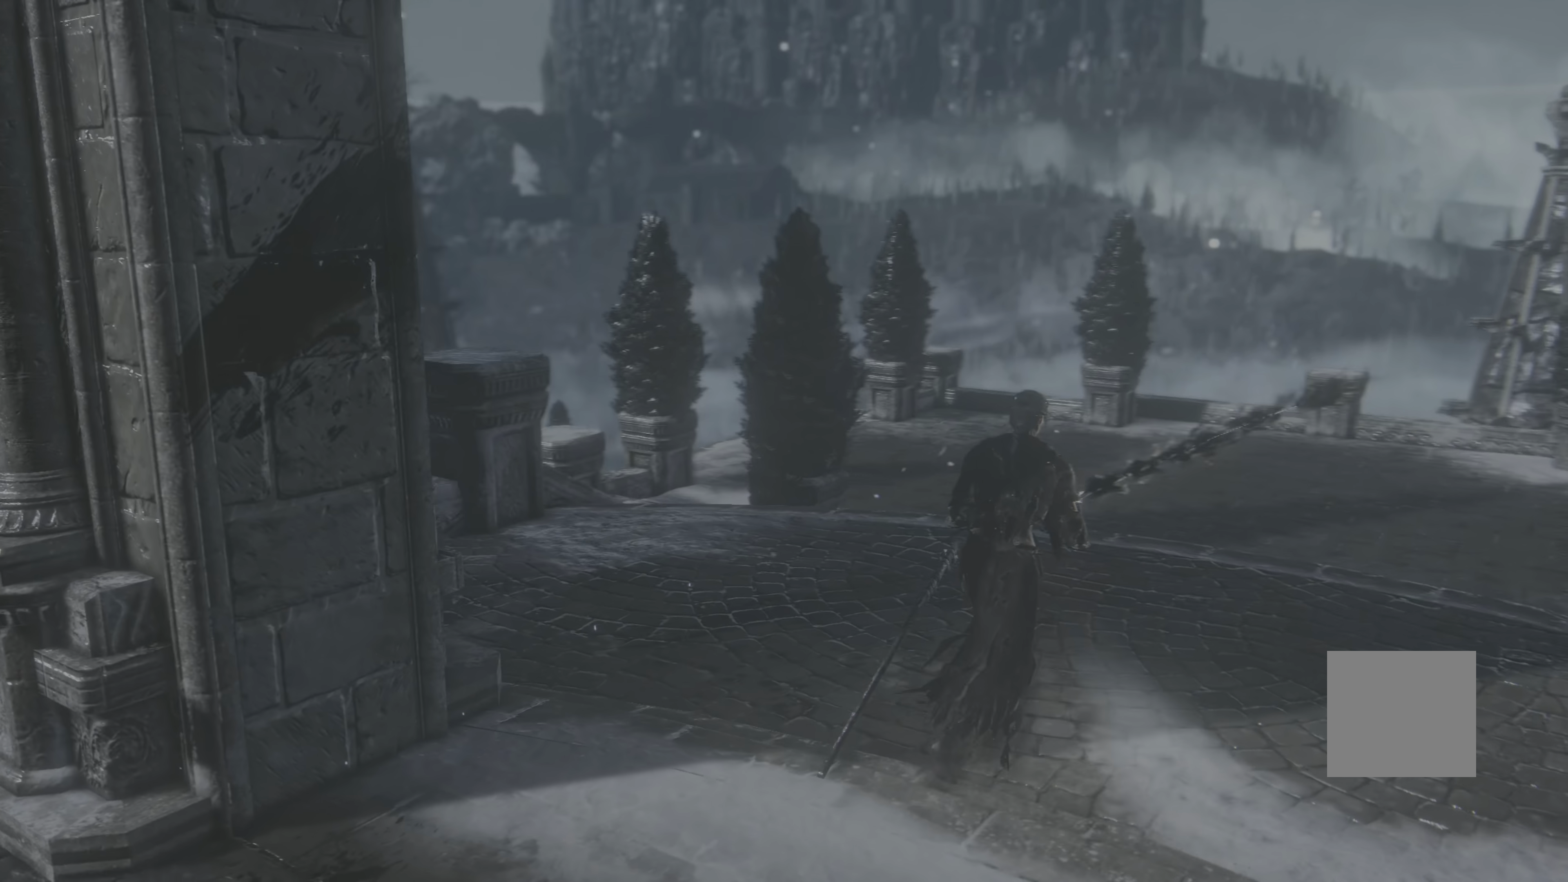
Gameplay with a controller (Xbox layout); each line is a JSON object with the inputs held at the frame after it (dt_ms = milliseconds from this image to that frame). "events" lists button and stick changes between this image and that frame as [ms after this image, input, new state], when the widget could be followed in between. Not read: SELECT.
{"dt_ms": 500, "buttons": [], "left_stick": "up-right", "right_stick": "center", "events": [[116, "right_stick", "center"], [433, "Y", "down"], [500, "Y", "up"]]}
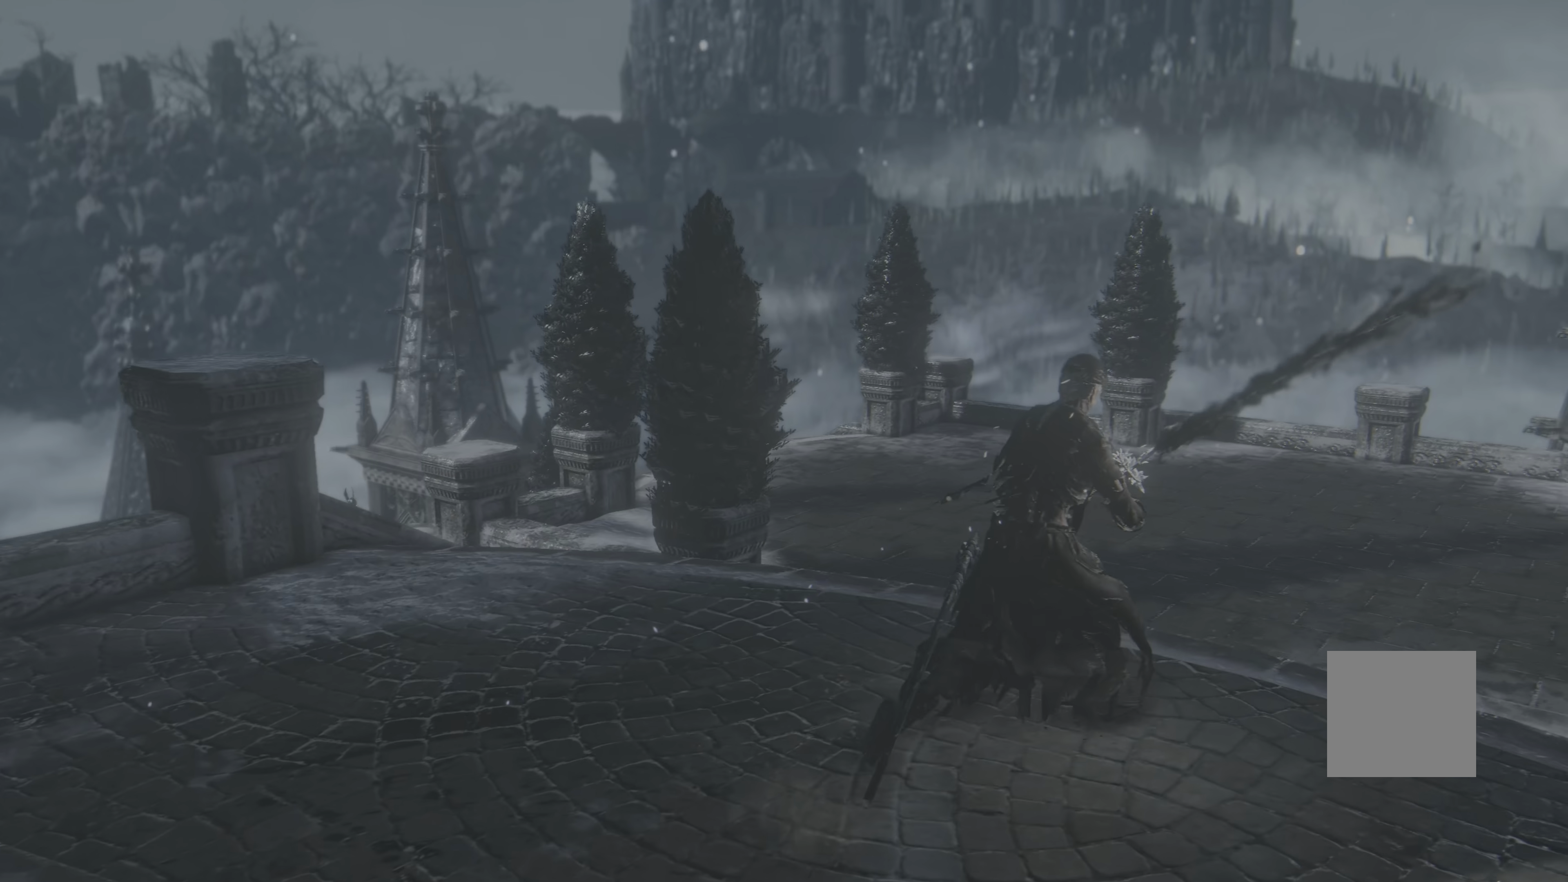
{"dt_ms": 500, "buttons": [], "left_stick": "up-right", "right_stick": "right", "events": [[316, "right_stick", "right"]]}
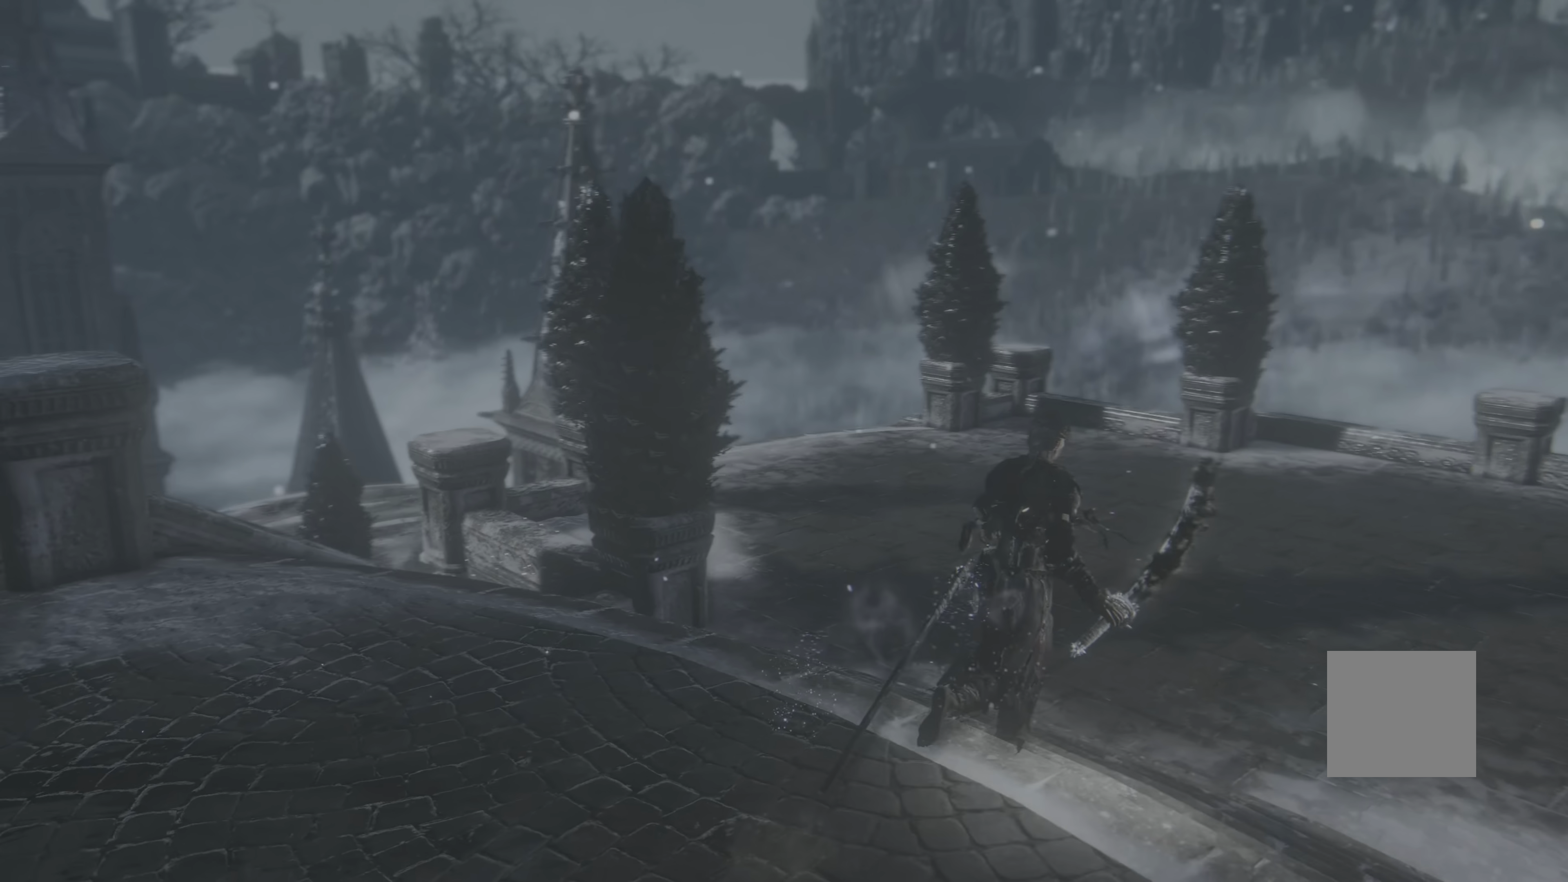
{"dt_ms": 500, "buttons": [], "left_stick": "up-right", "right_stick": "right", "events": [[116, "right_stick", "center"], [333, "right_stick", "right"]]}
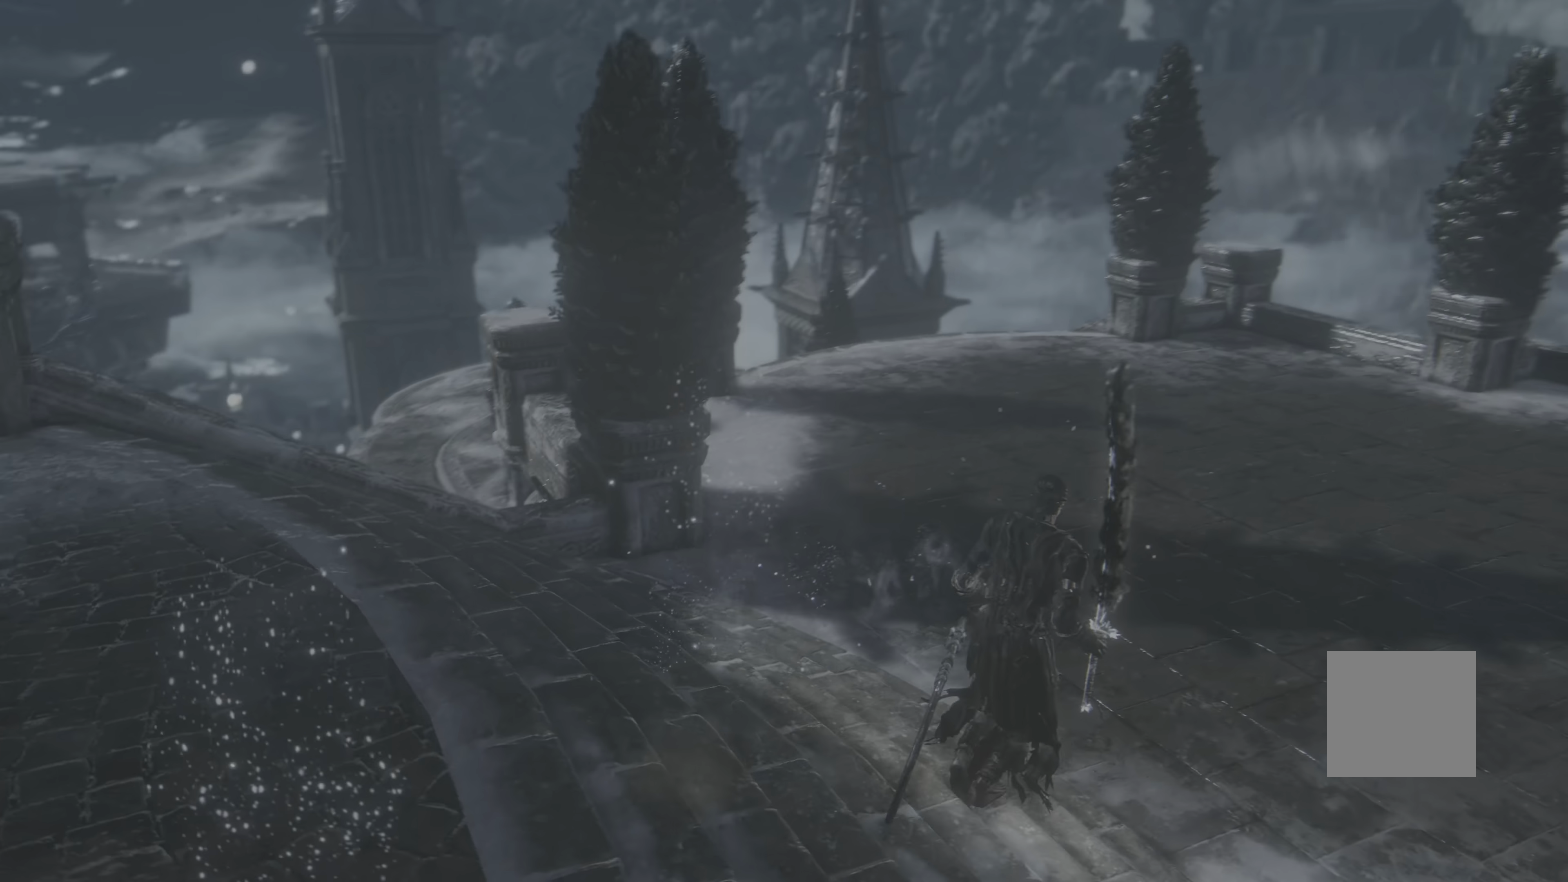
{"dt_ms": 500, "buttons": [], "left_stick": "up-right", "right_stick": "center", "events": [[100, "right_stick", "center"]]}
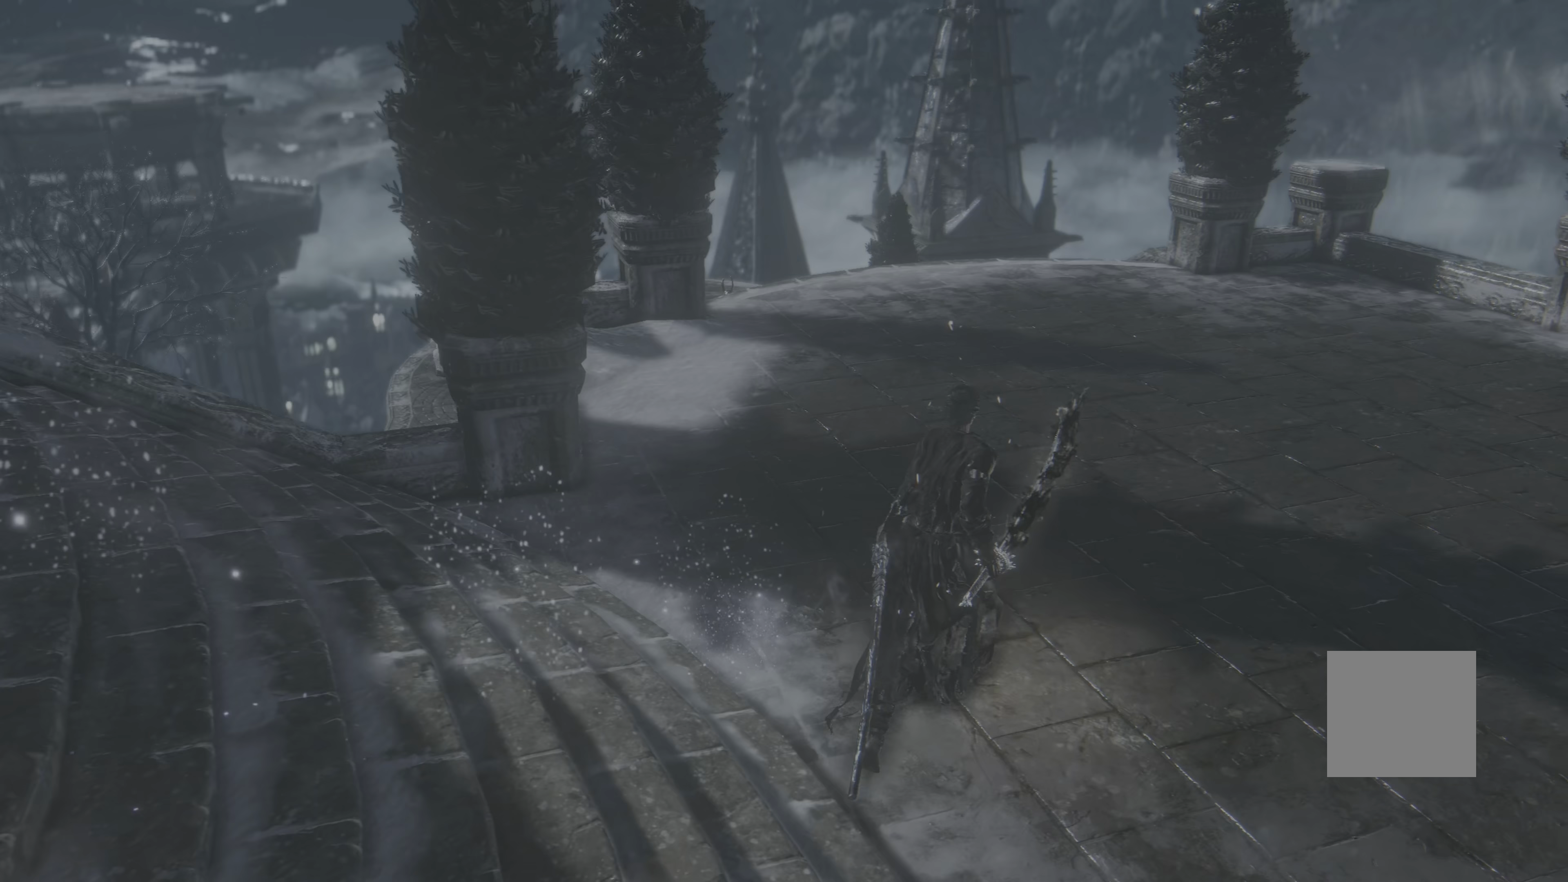
{"dt_ms": 500, "buttons": [], "left_stick": "up-right", "right_stick": "center", "events": [[17, "right_stick", "right"], [200, "right_stick", "center"]]}
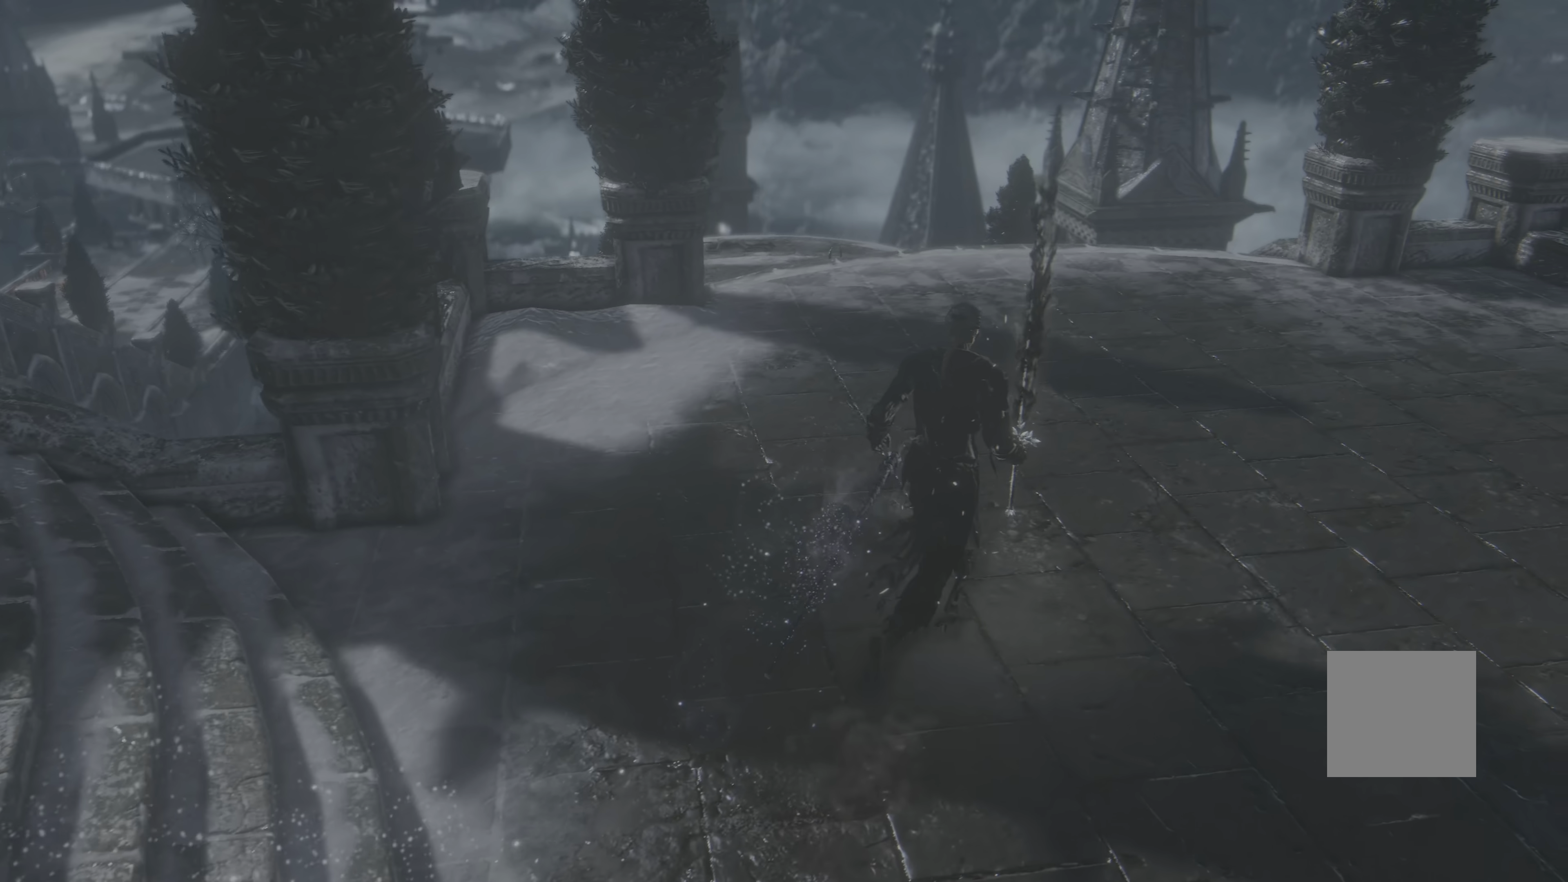
{"dt_ms": 500, "buttons": [], "left_stick": "up", "right_stick": "up-right", "events": [[67, "left_stick", "up"], [450, "right_stick", "up-right"]]}
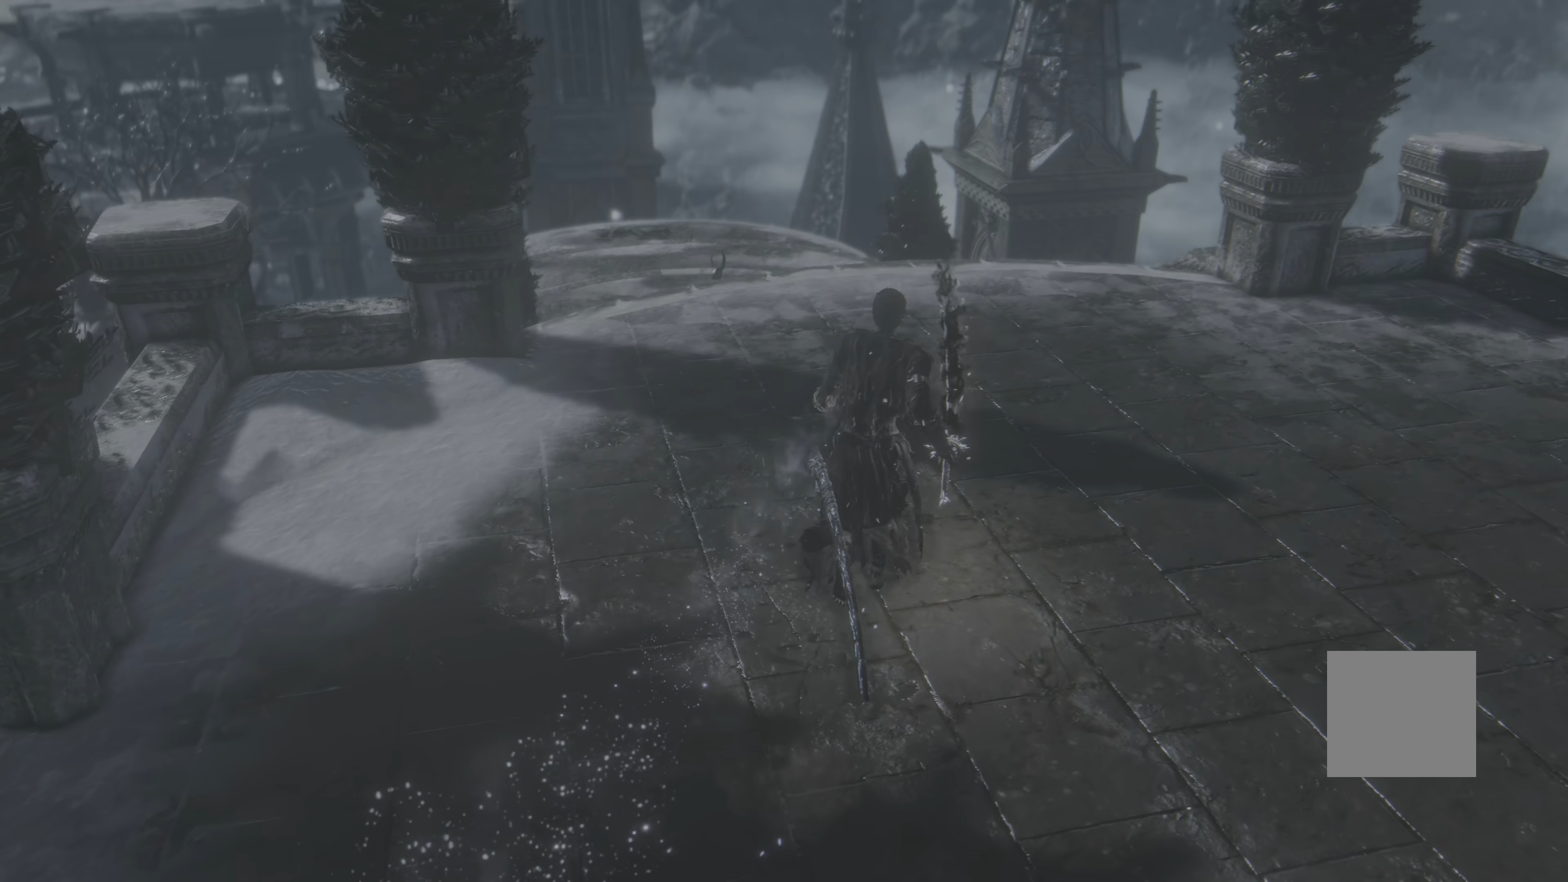
{"dt_ms": 500, "buttons": [], "left_stick": "up", "right_stick": "center", "events": [[17, "right_stick", "up"], [117, "right_stick", "center"]]}
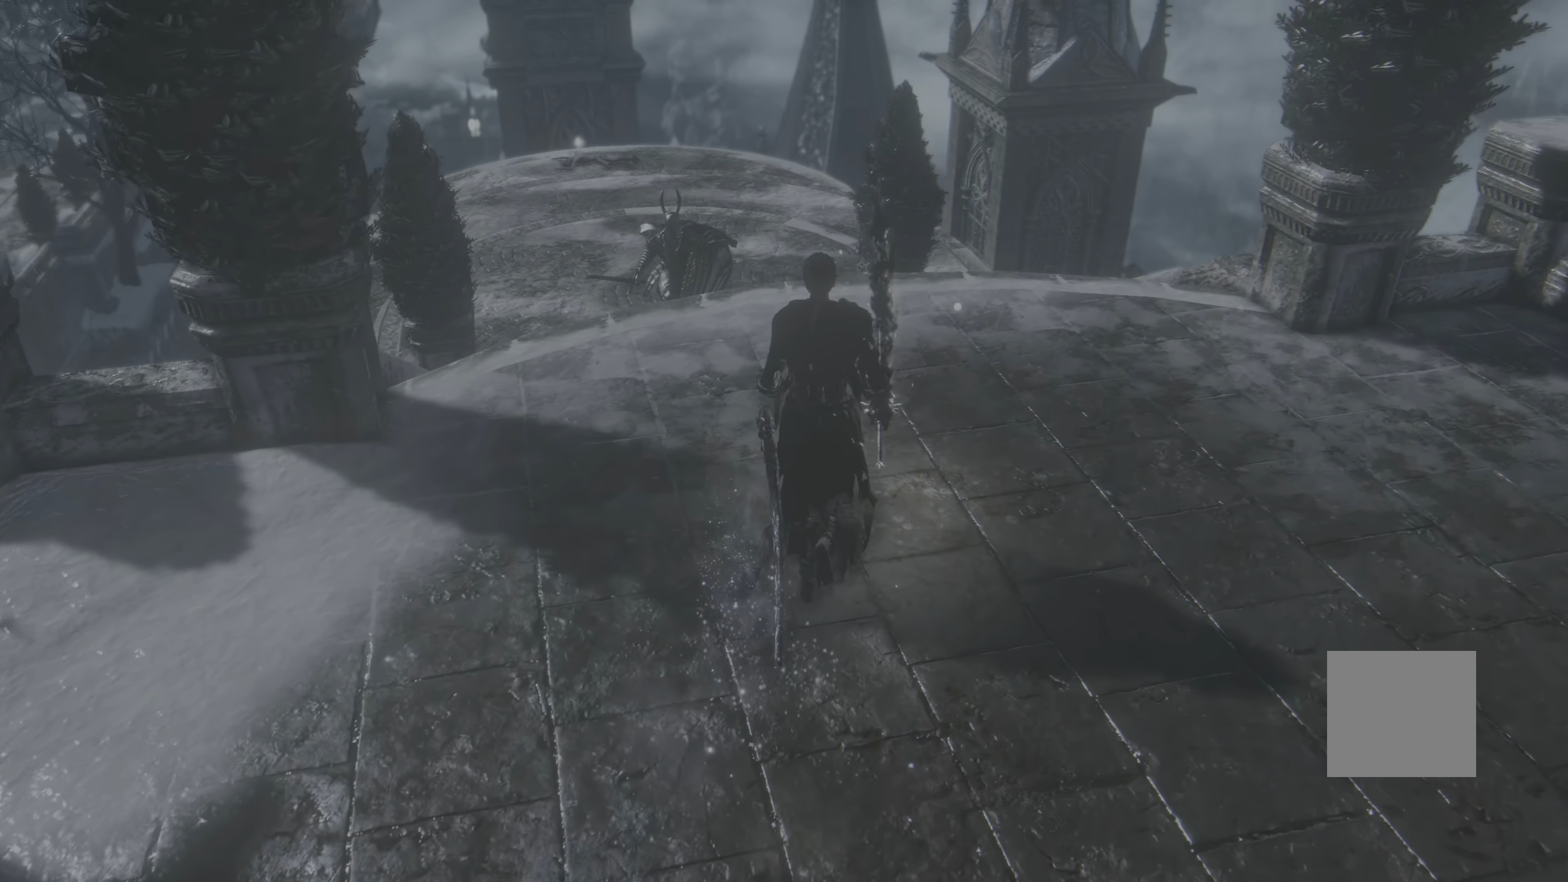
{"dt_ms": 500, "buttons": [], "left_stick": "down", "right_stick": "center", "events": [[217, "left_stick", "down"], [233, "Y", "down"], [383, "Y", "up"]]}
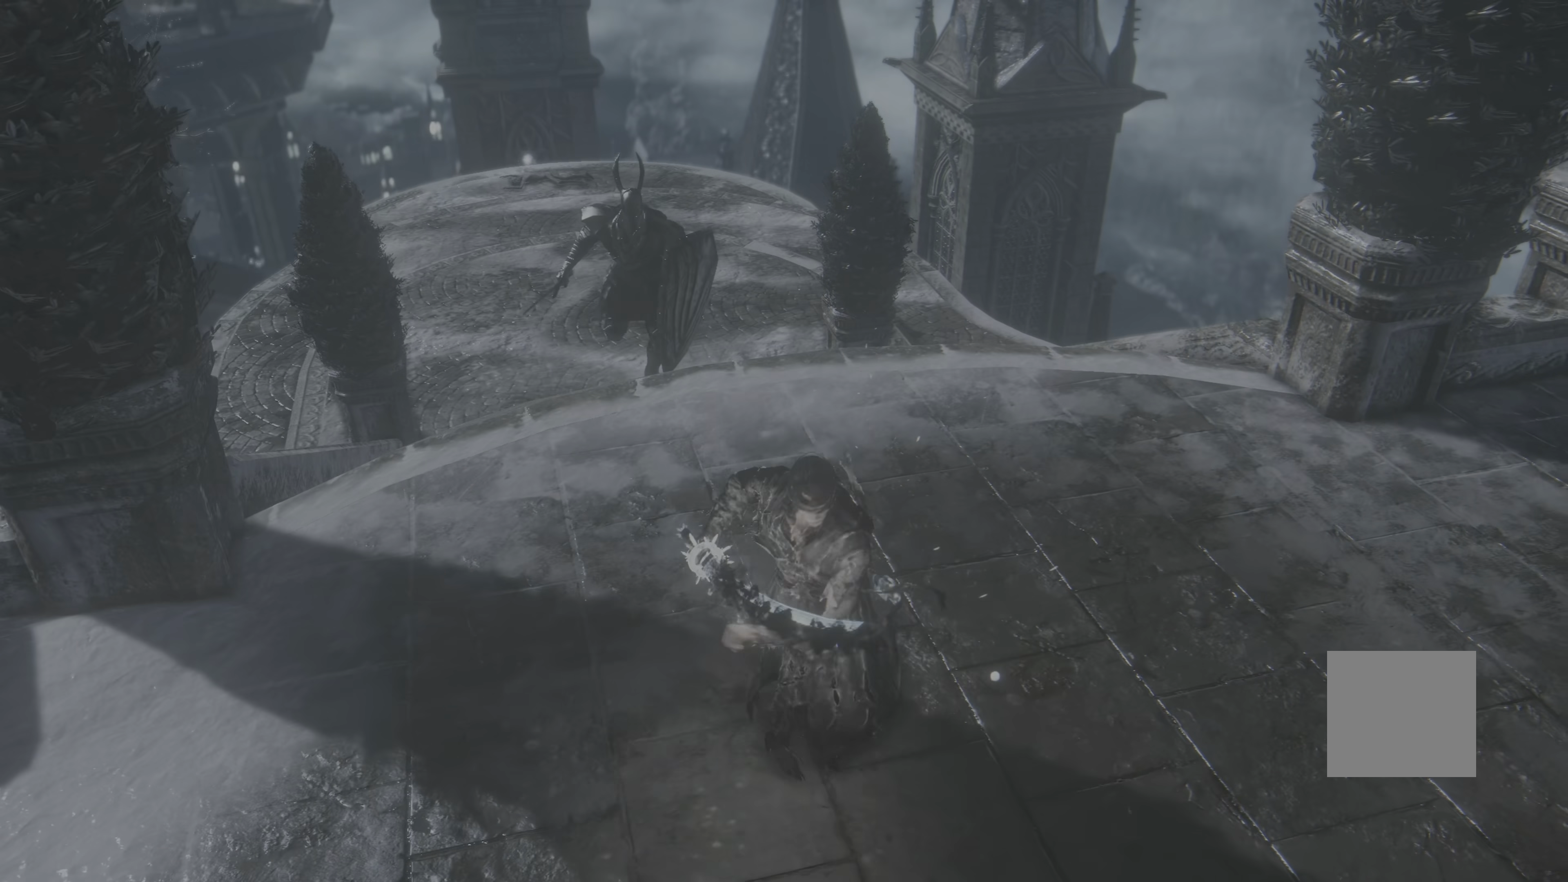
{"dt_ms": 500, "buttons": [], "left_stick": "down", "right_stick": "center", "events": []}
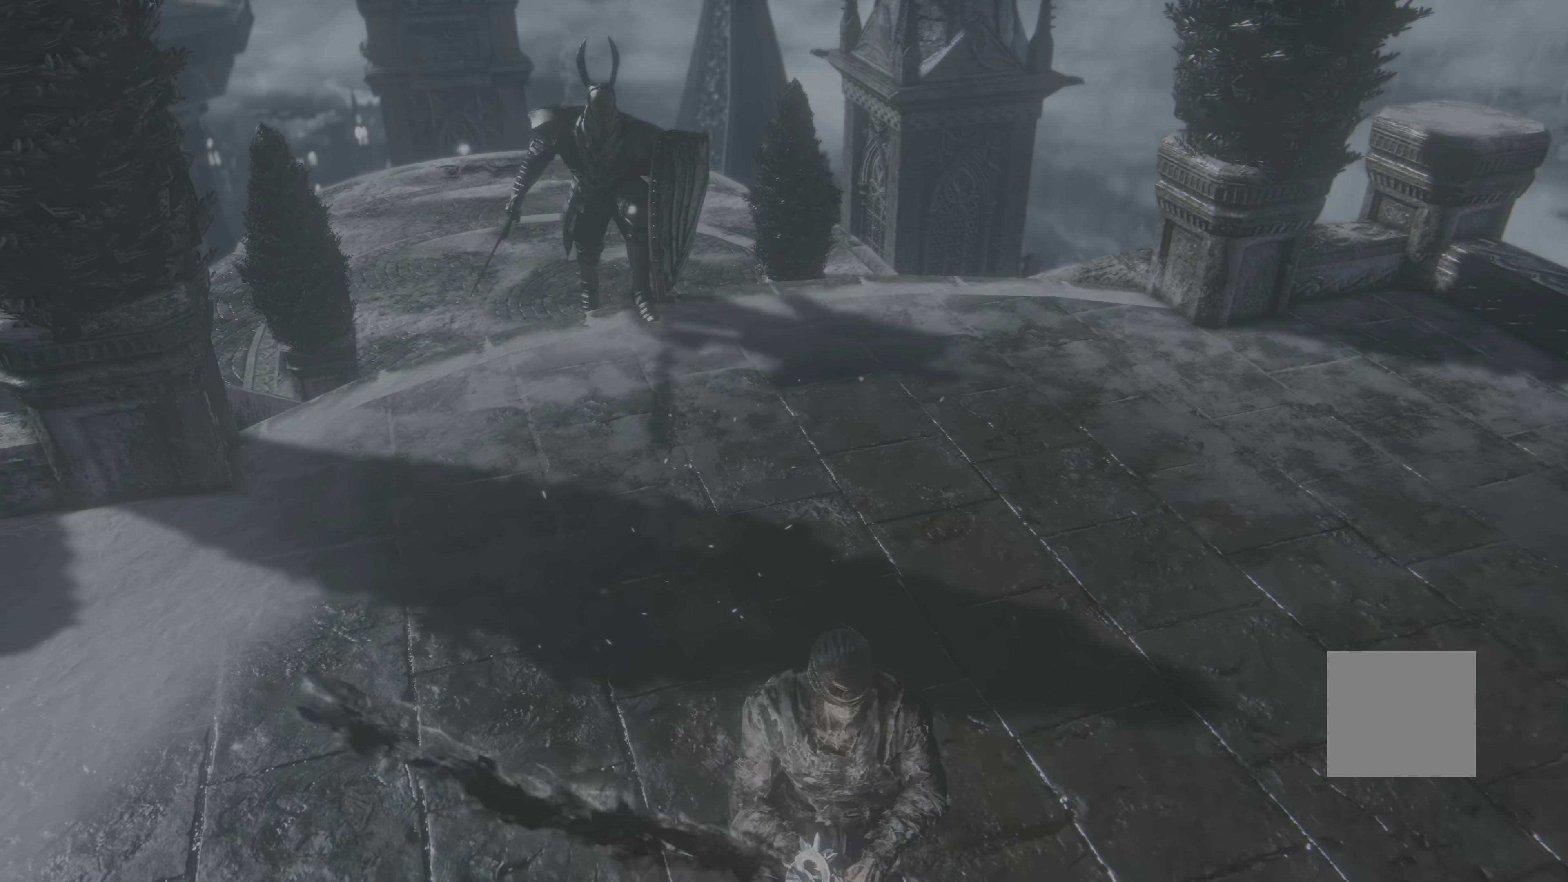
{"dt_ms": 500, "buttons": [], "left_stick": "down", "right_stick": "center", "events": []}
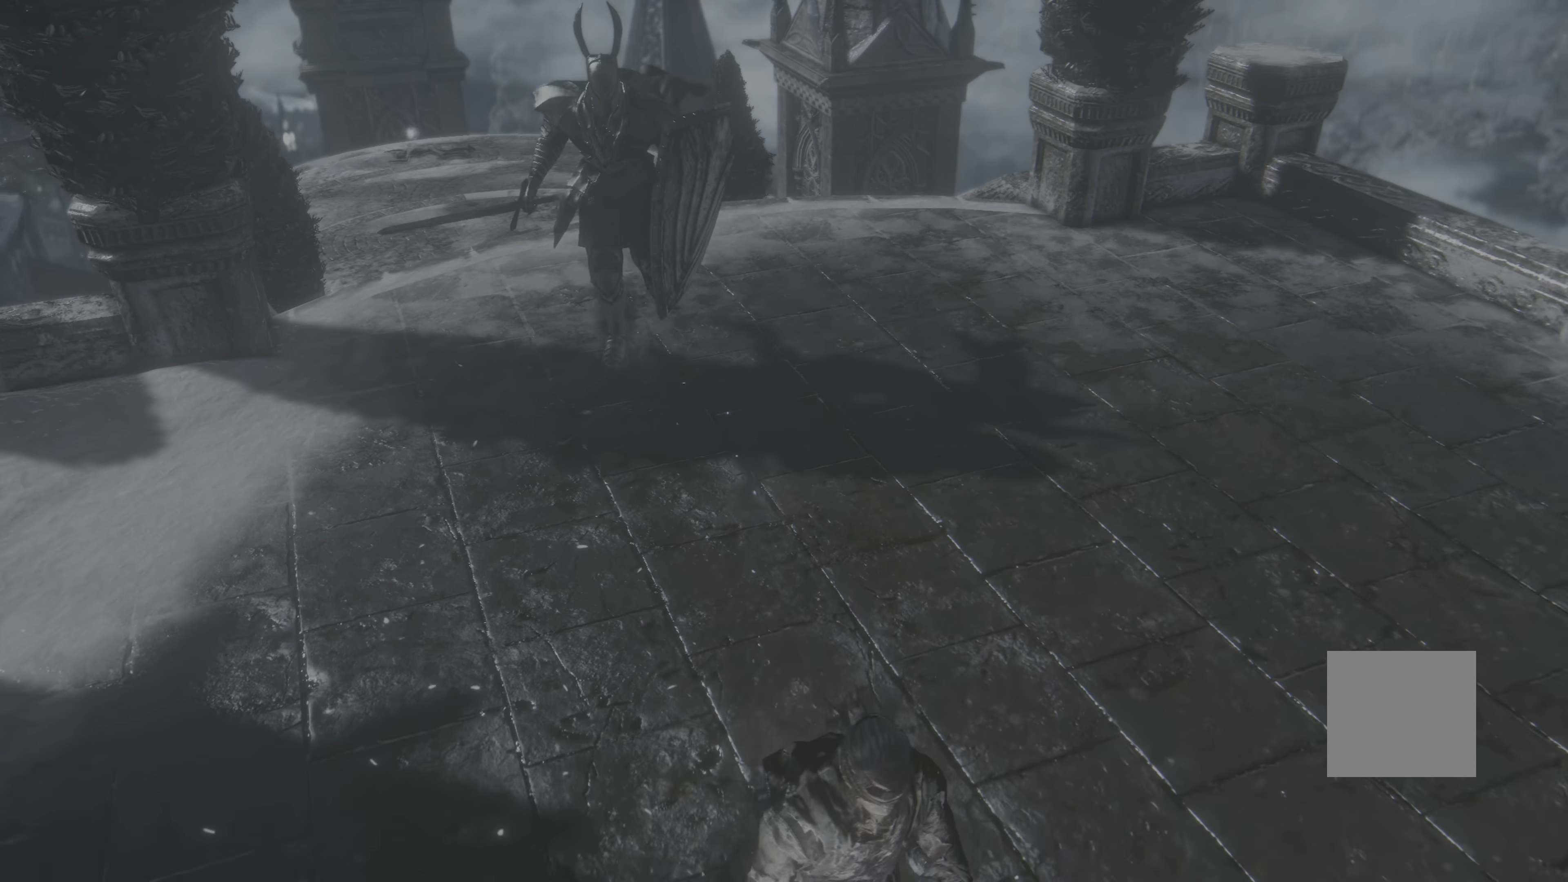
{"dt_ms": 1000, "buttons": [], "left_stick": "up", "right_stick": "center", "events": [[17, "right_stick", "down"], [183, "right_stick", "right"], [300, "right_stick", "down-right"], [317, "R3", "down"], [433, "R3", "up"], [567, "right_stick", "center"], [583, "left_stick", "down-right"], [700, "B", "down"], [733, "left_stick", "up-right"], [833, "B", "up"], [967, "left_stick", "up"]]}
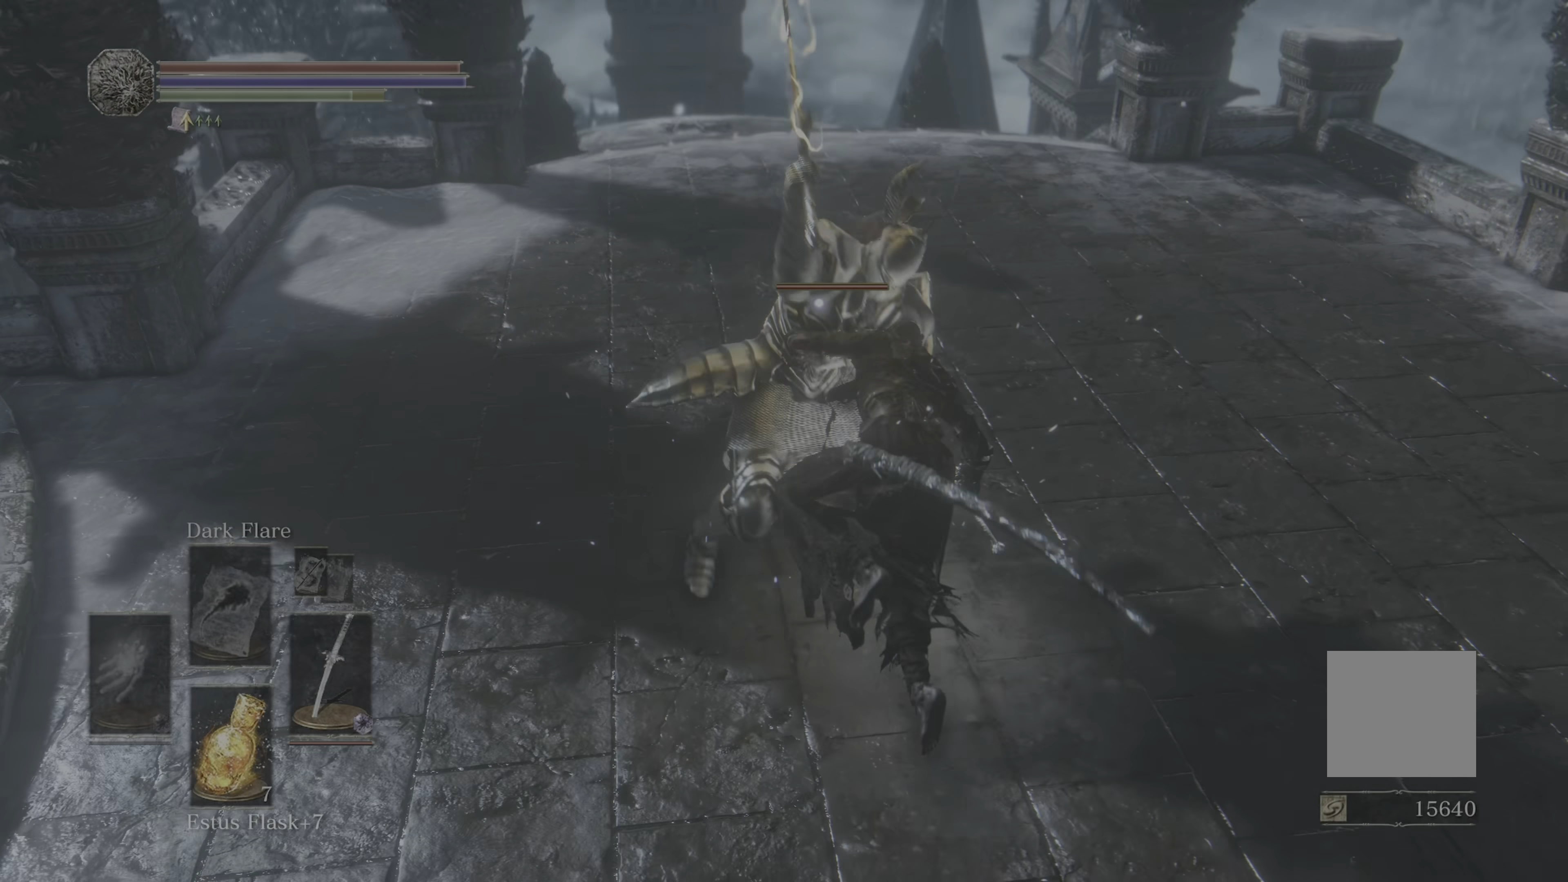
{"dt_ms": 1000, "buttons": [], "left_stick": "up-right", "right_stick": "center"}
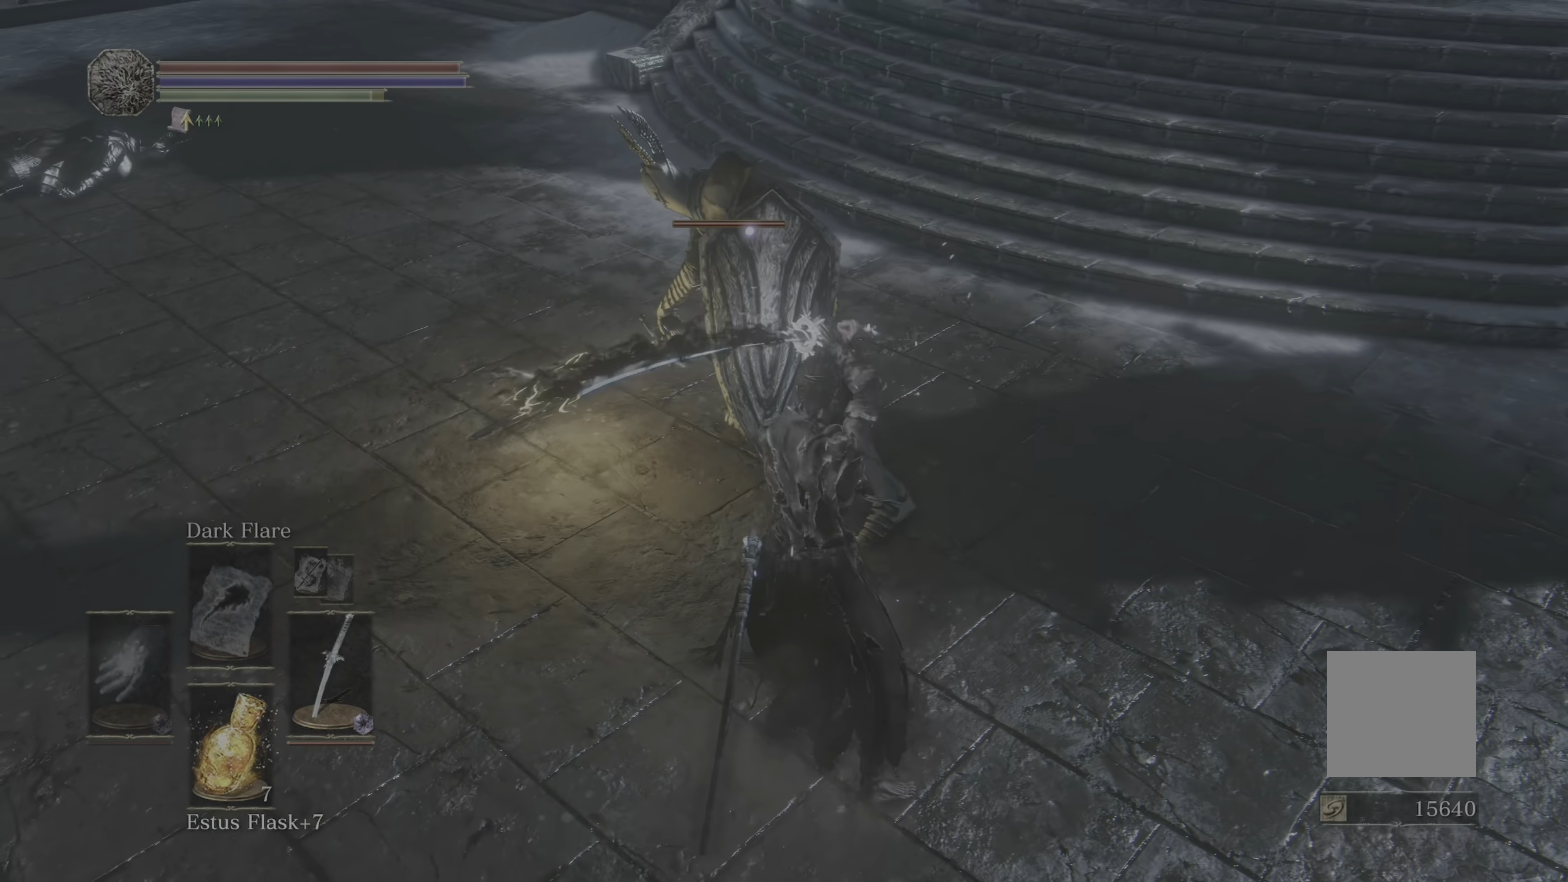
{"dt_ms": 500, "buttons": ["R1"], "left_stick": "up-right", "right_stick": "center", "events": [[417, "R1", "down"]]}
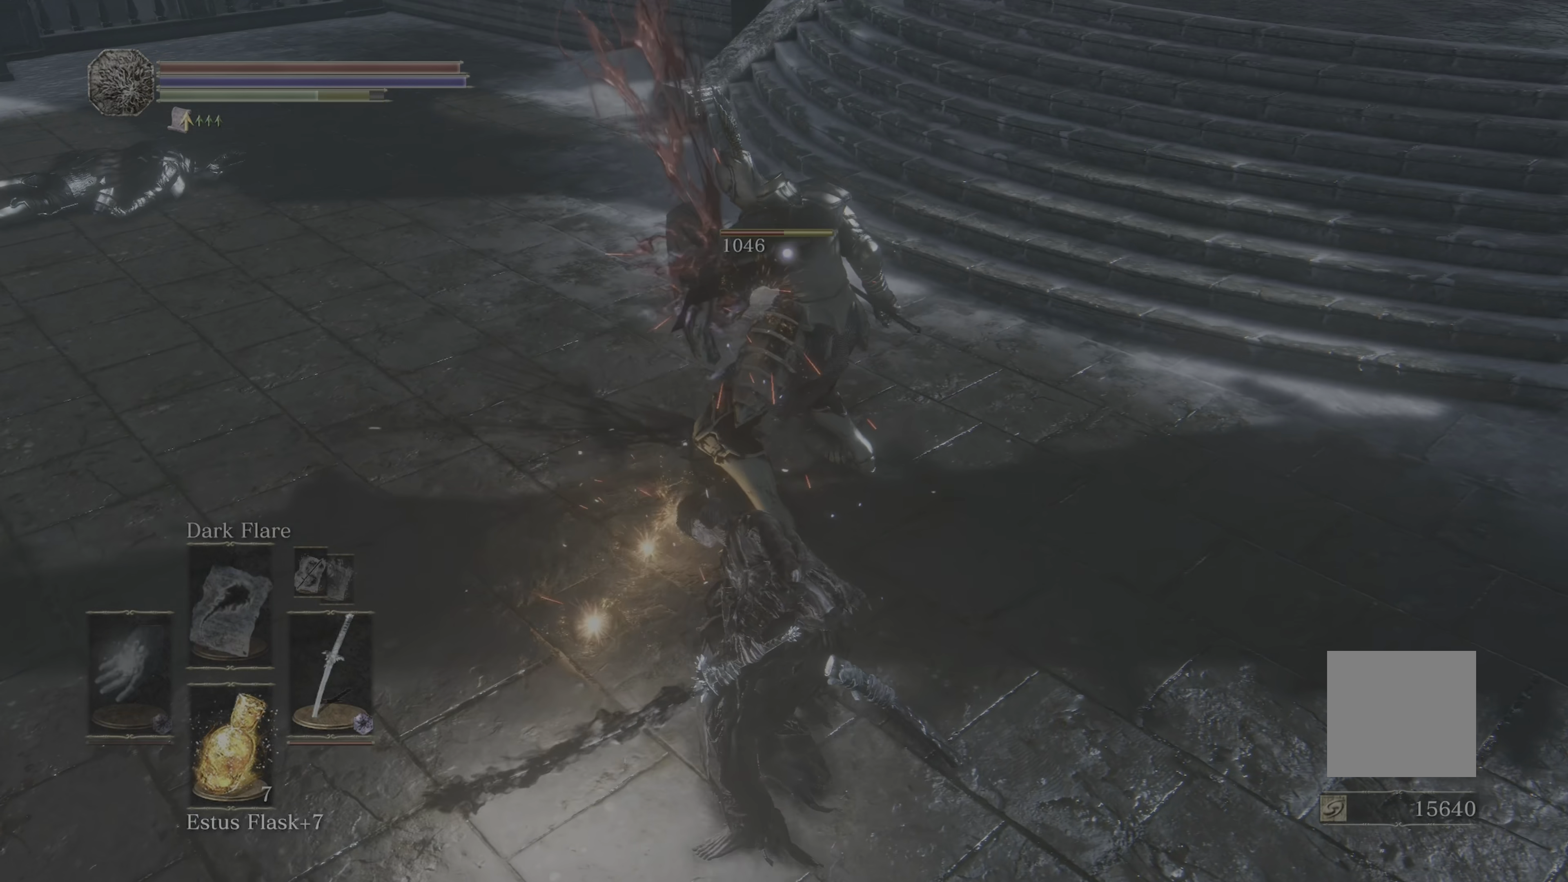
{"dt_ms": 500, "buttons": ["R1"], "left_stick": "up-right", "right_stick": "center", "events": [[117, "R1", "up"], [500, "R1", "down"]]}
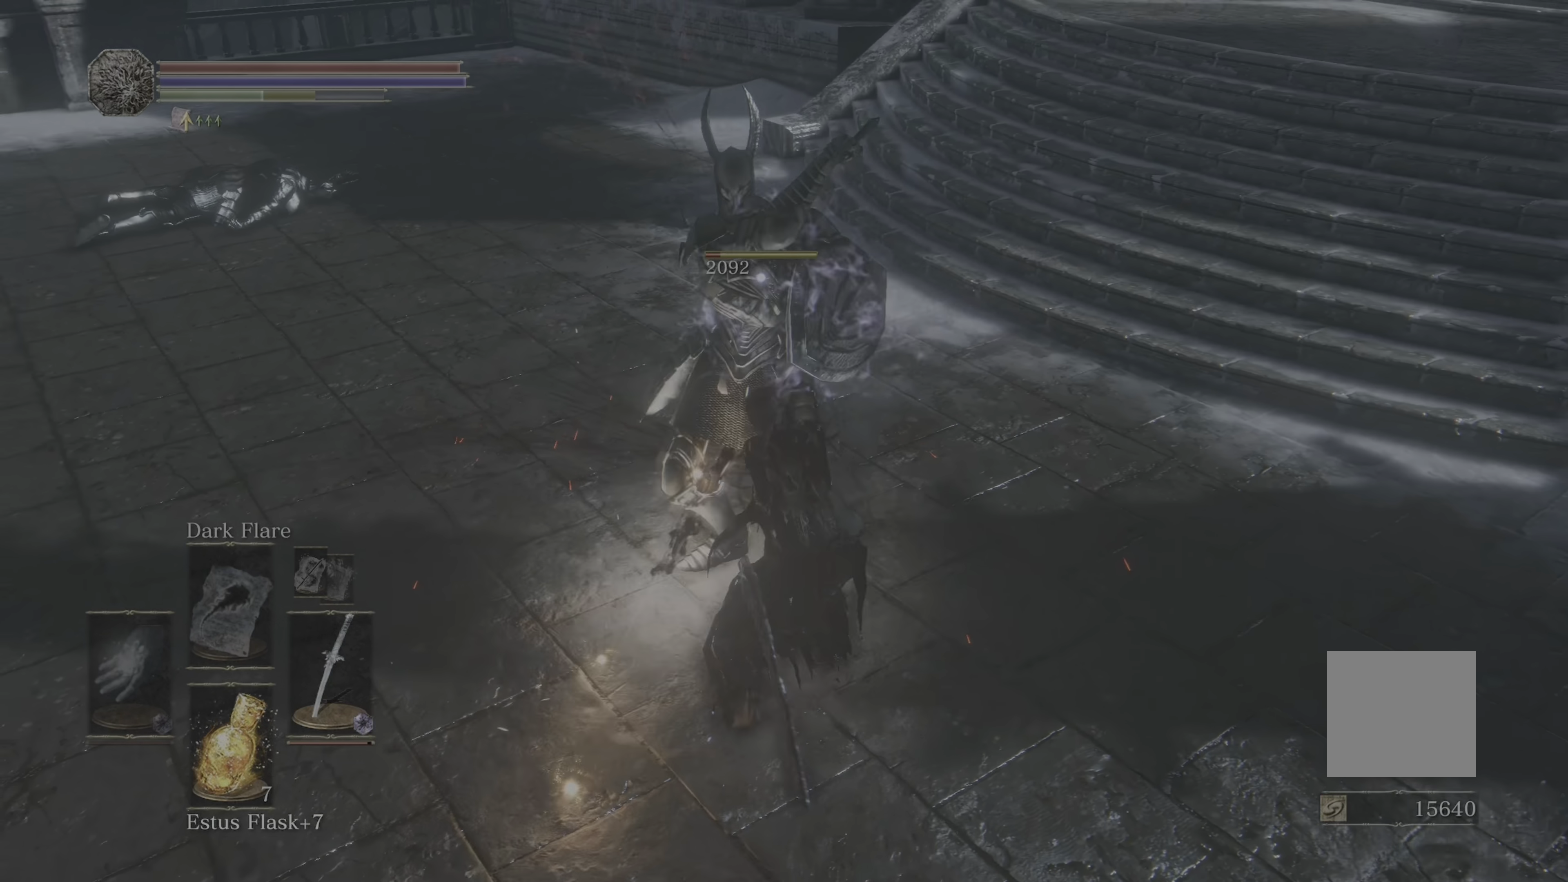
{"dt_ms": 500, "buttons": [], "left_stick": "center", "right_stick": "center", "events": [[150, "left_stick", "center"], [167, "R1", "up"]]}
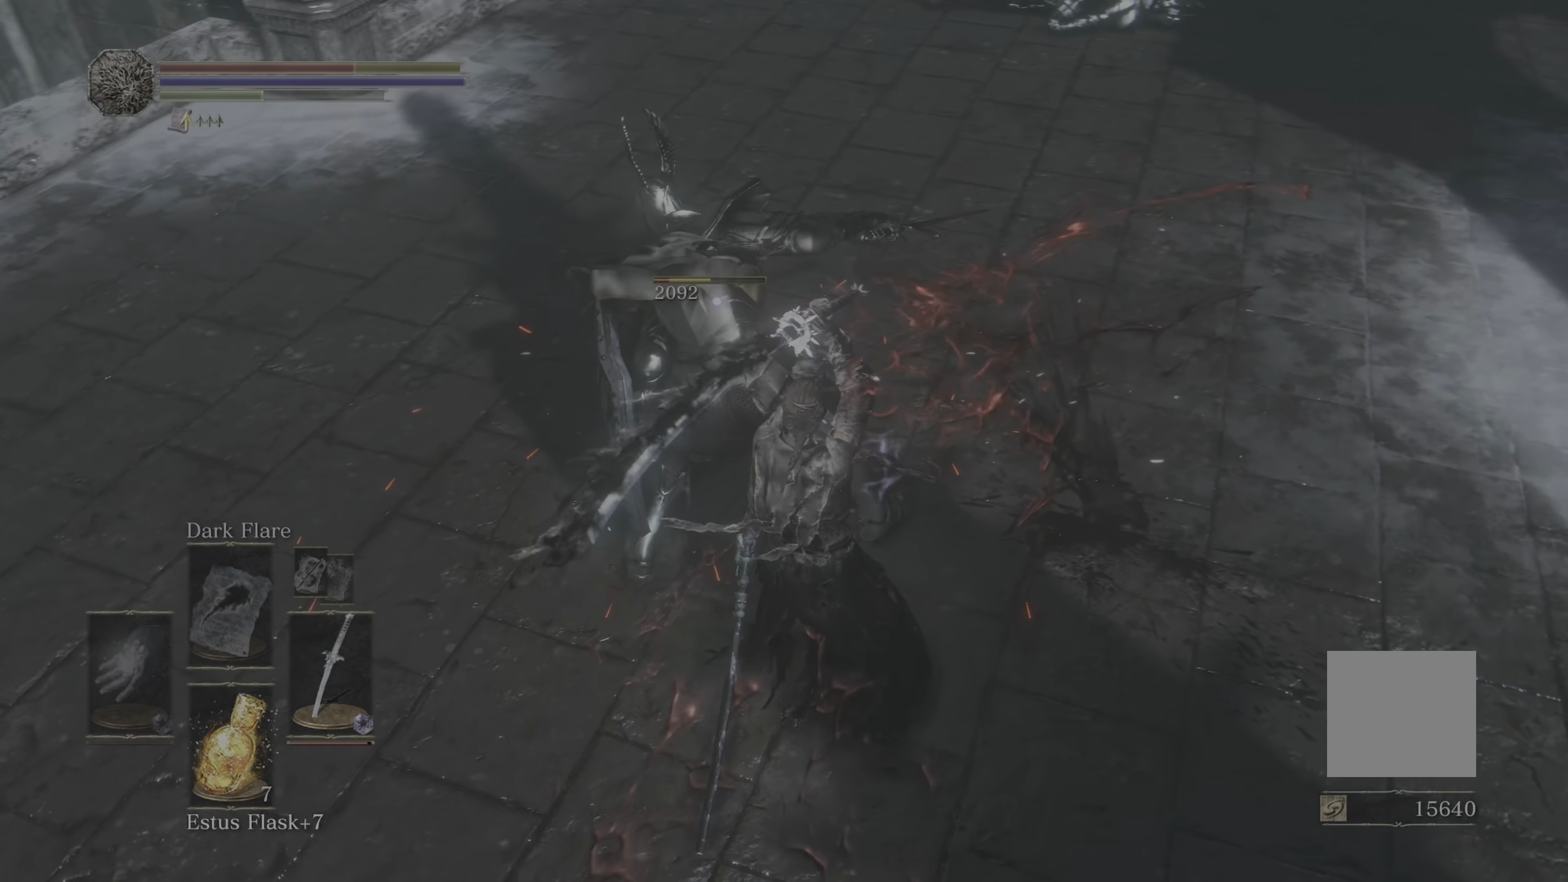
{"dt_ms": 500, "buttons": [], "left_stick": "center", "right_stick": "center", "events": []}
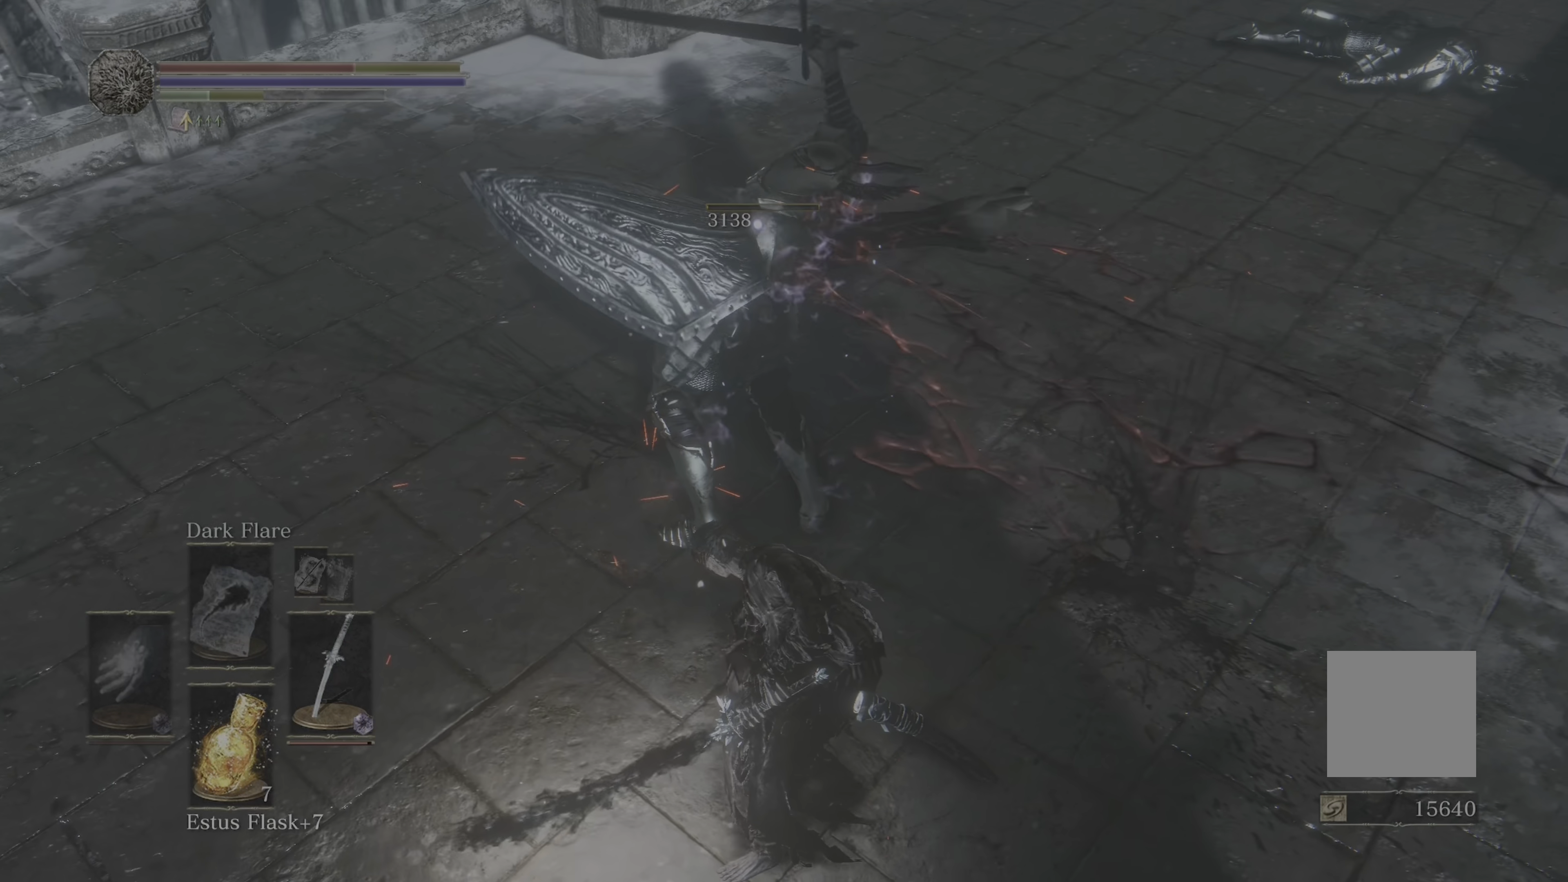
{"dt_ms": 500, "buttons": [], "left_stick": "down", "right_stick": "left", "events": [[334, "right_stick", "left"], [384, "left_stick", "down"]]}
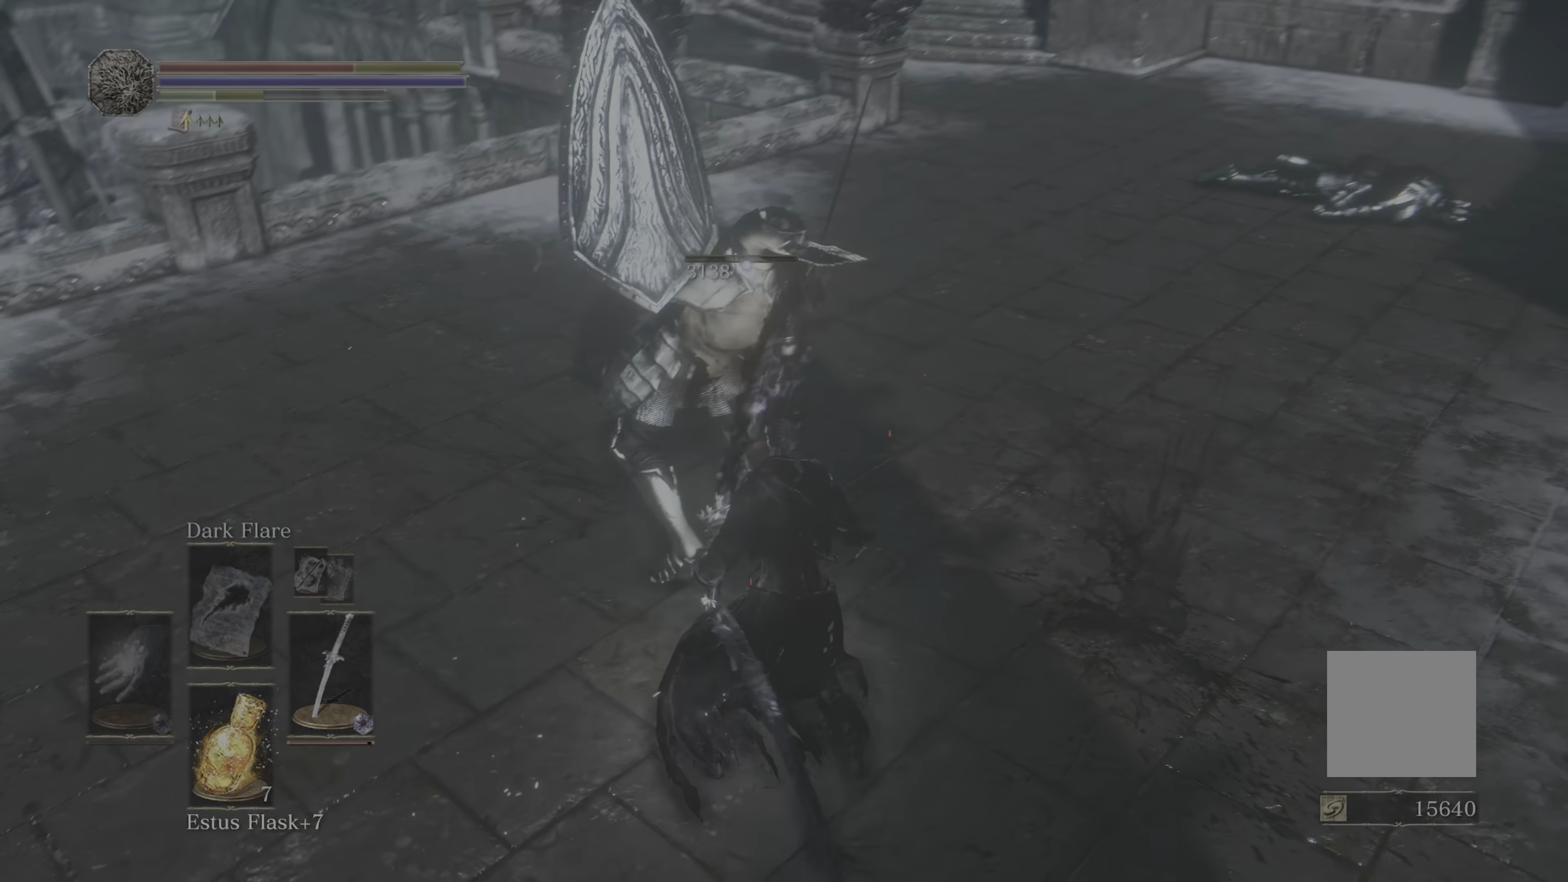
{"dt_ms": 500, "buttons": [], "left_stick": "center", "right_stick": "center", "events": [[17, "left_stick", "down-left"], [100, "right_stick", "center"], [217, "right_stick", "down-left"], [350, "right_stick", "center"], [434, "left_stick", "center"]]}
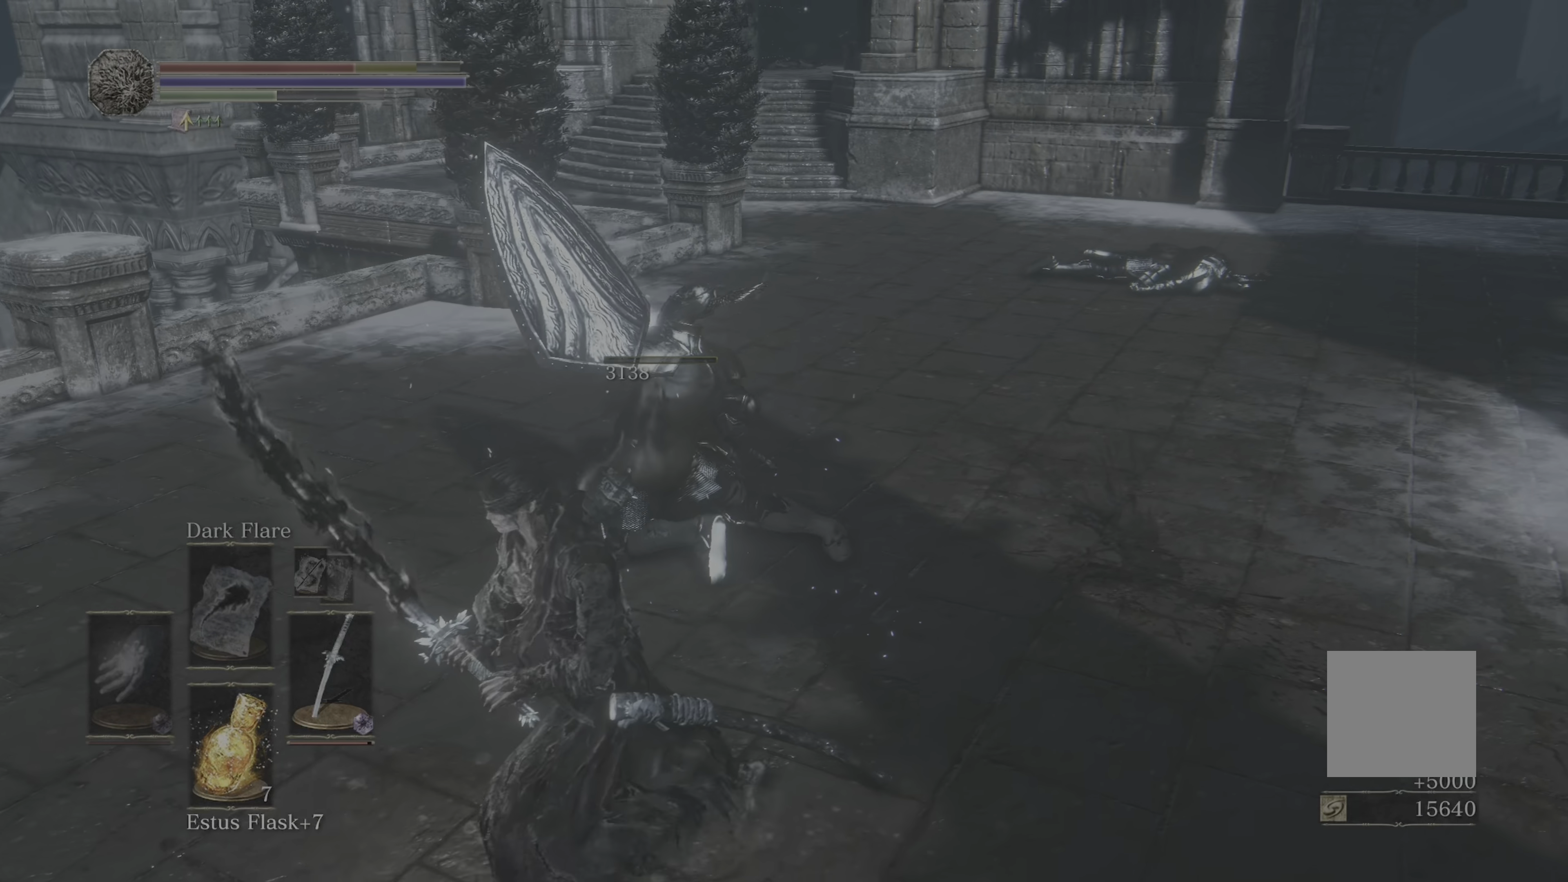
{"dt_ms": 500, "buttons": [], "left_stick": "center", "right_stick": "center", "events": []}
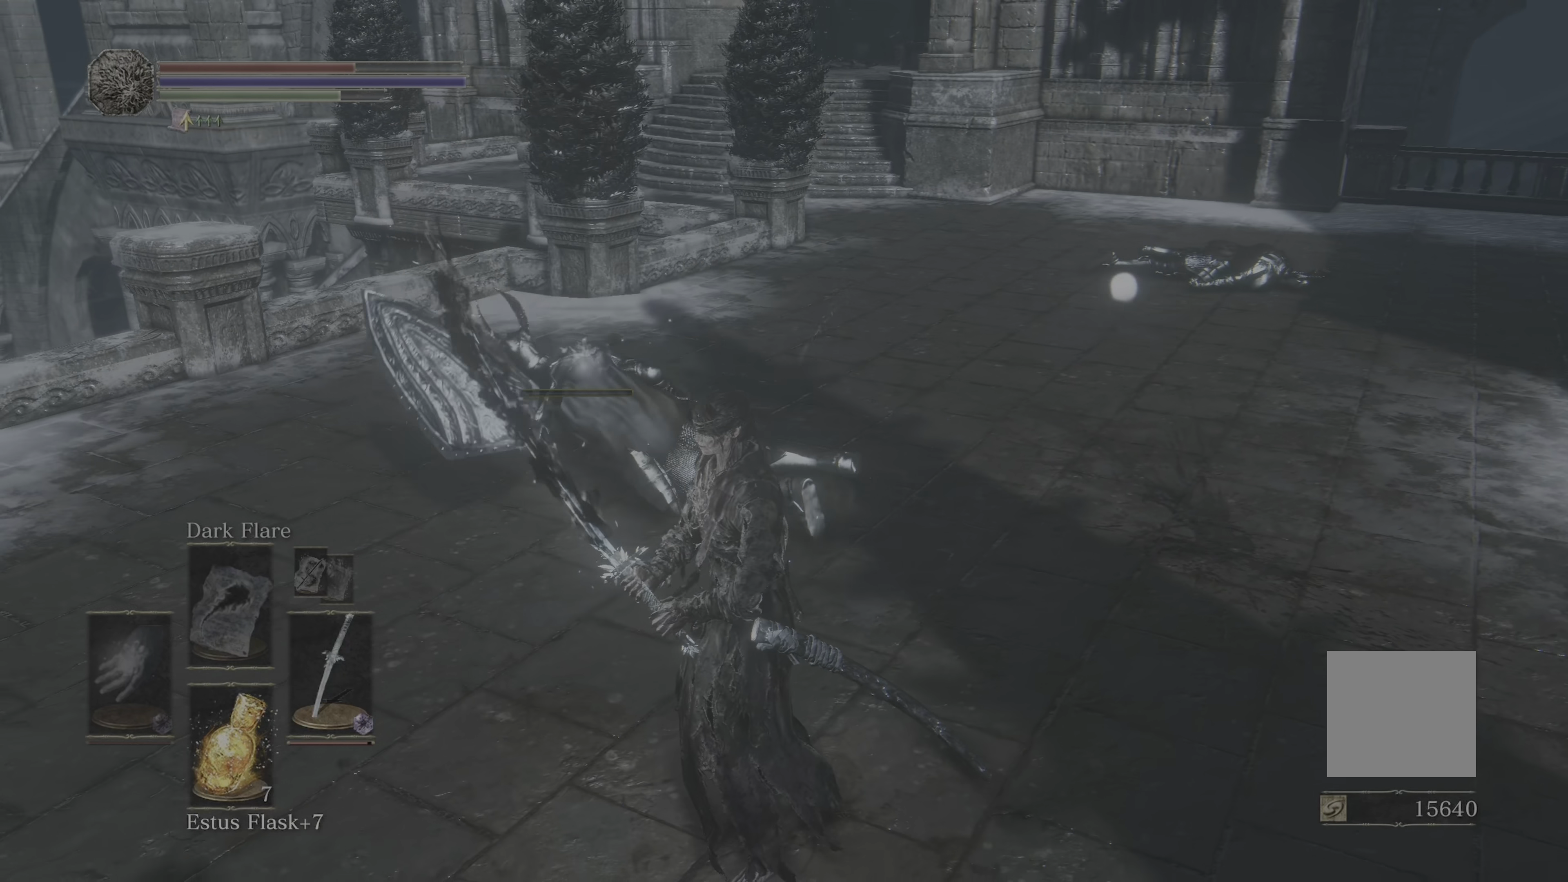
{"dt_ms": 500, "buttons": [], "left_stick": "center", "right_stick": "center", "events": []}
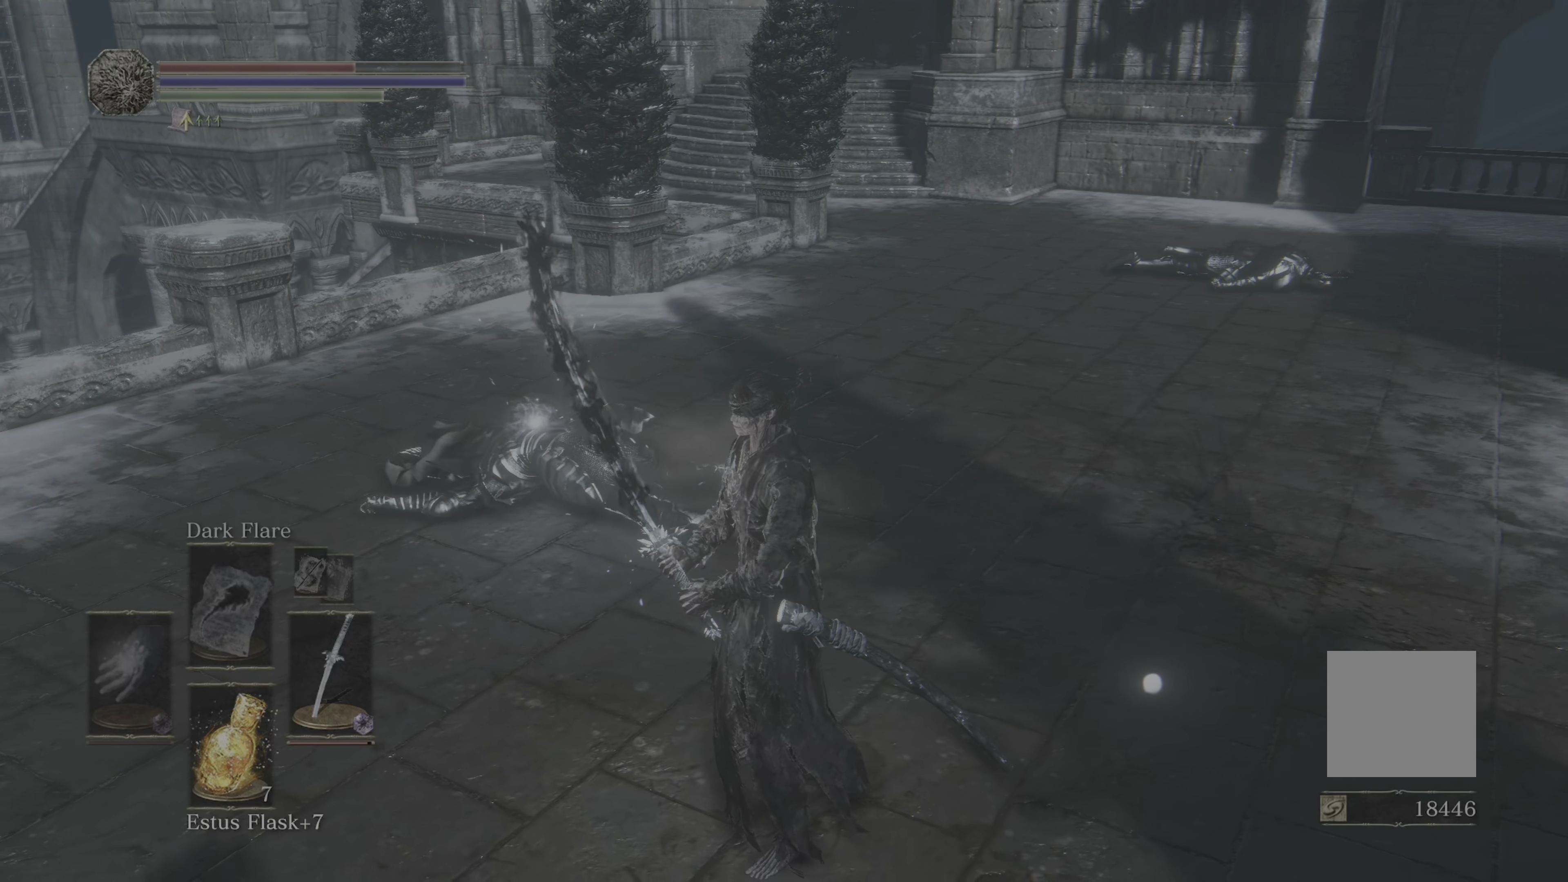
{"dt_ms": 500, "buttons": [], "left_stick": "center", "right_stick": "center", "events": []}
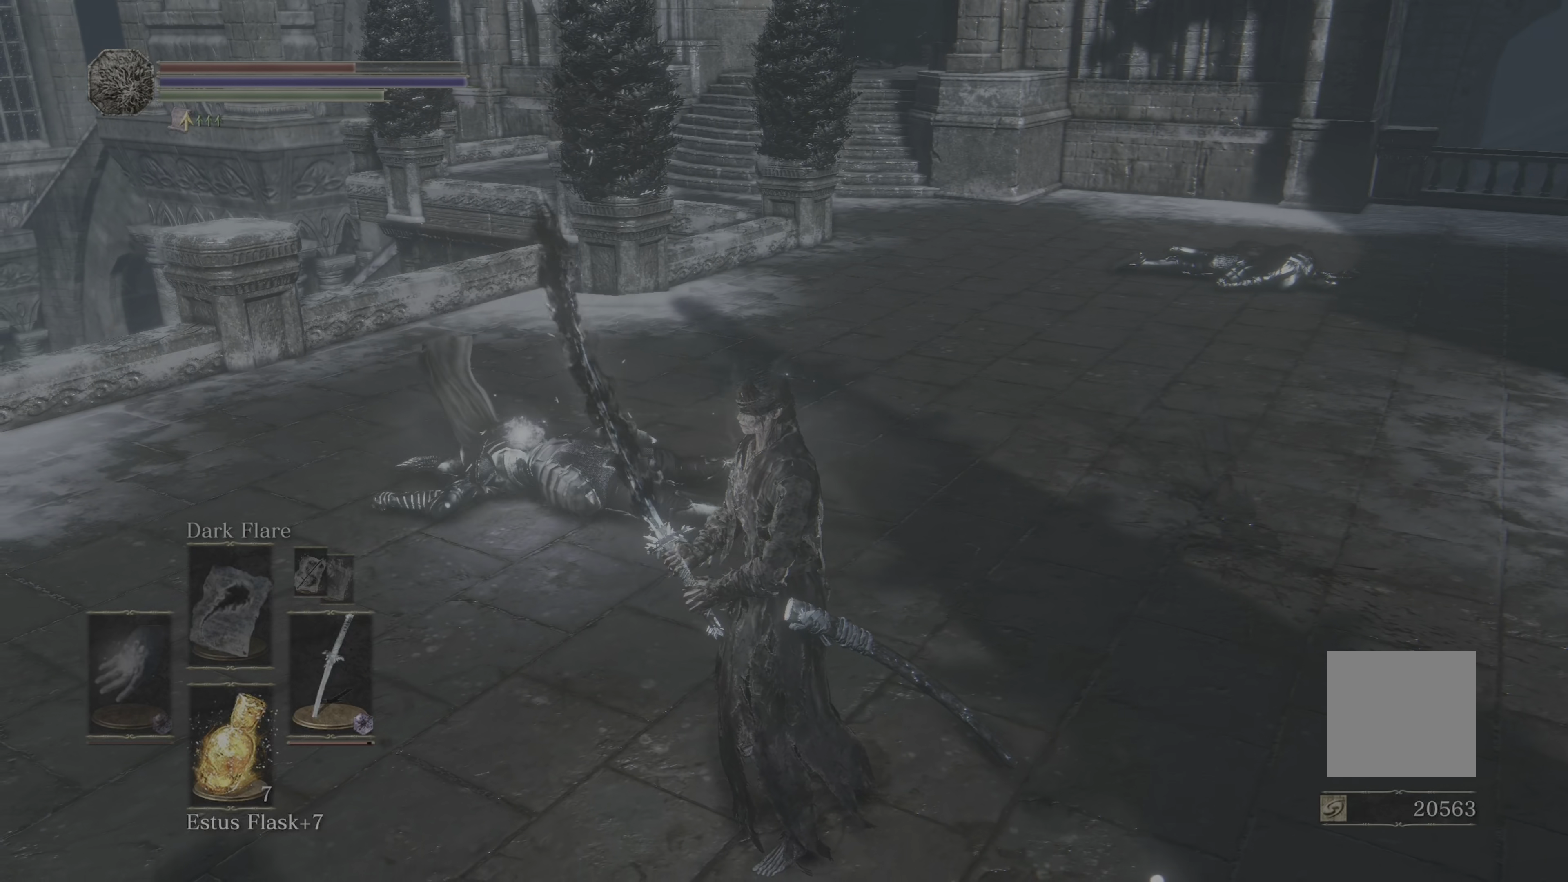
{"dt_ms": 500, "buttons": ["DPAD_RIGHT"], "left_stick": "center", "right_stick": "center", "events": [[284, "START", "down"], [367, "START", "up"], [500, "DPAD_RIGHT", "down"]]}
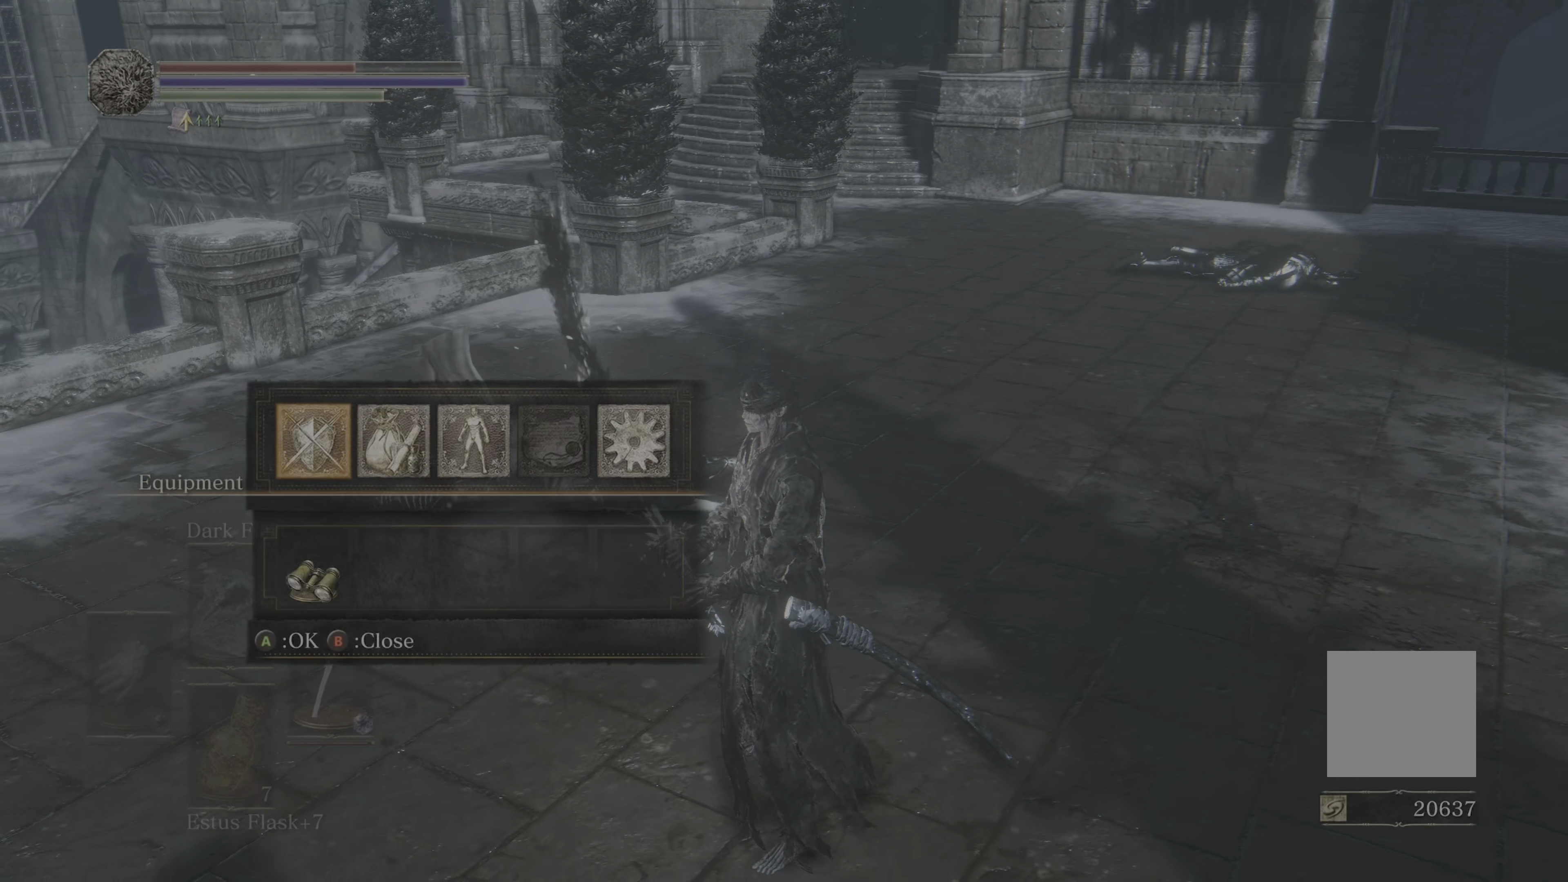
{"dt_ms": 500, "buttons": ["A"], "left_stick": "center", "right_stick": "center", "events": [[50, "DPAD_RIGHT", "up"], [150, "DPAD_RIGHT", "down"], [233, "DPAD_RIGHT", "up"], [383, "A", "down"]]}
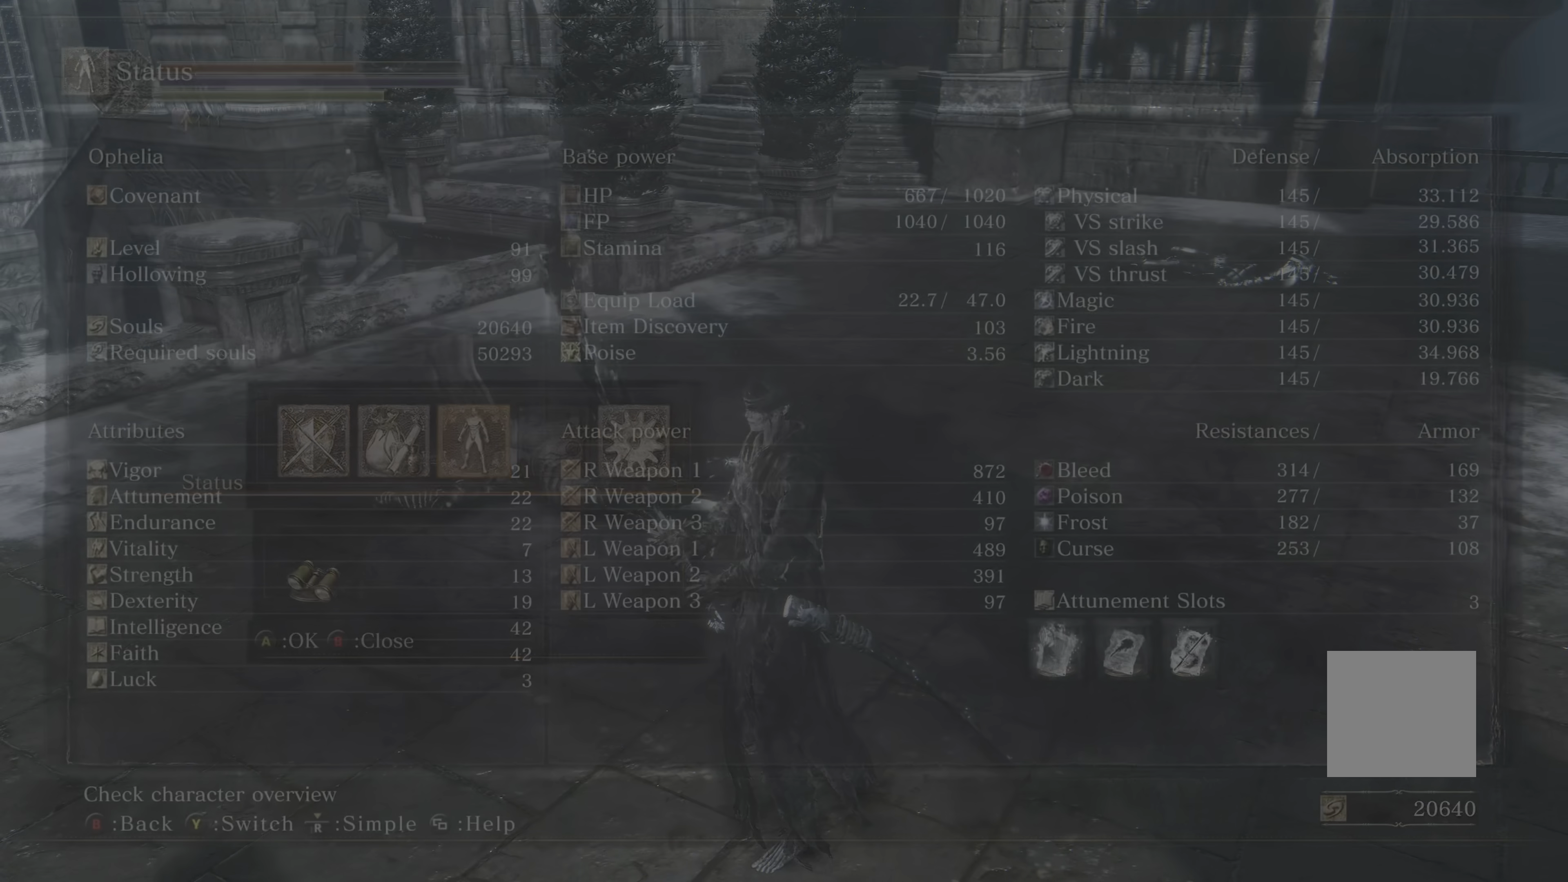
{"dt_ms": 500, "buttons": [], "left_stick": "center", "right_stick": "center", "events": [[16, "A", "up"]]}
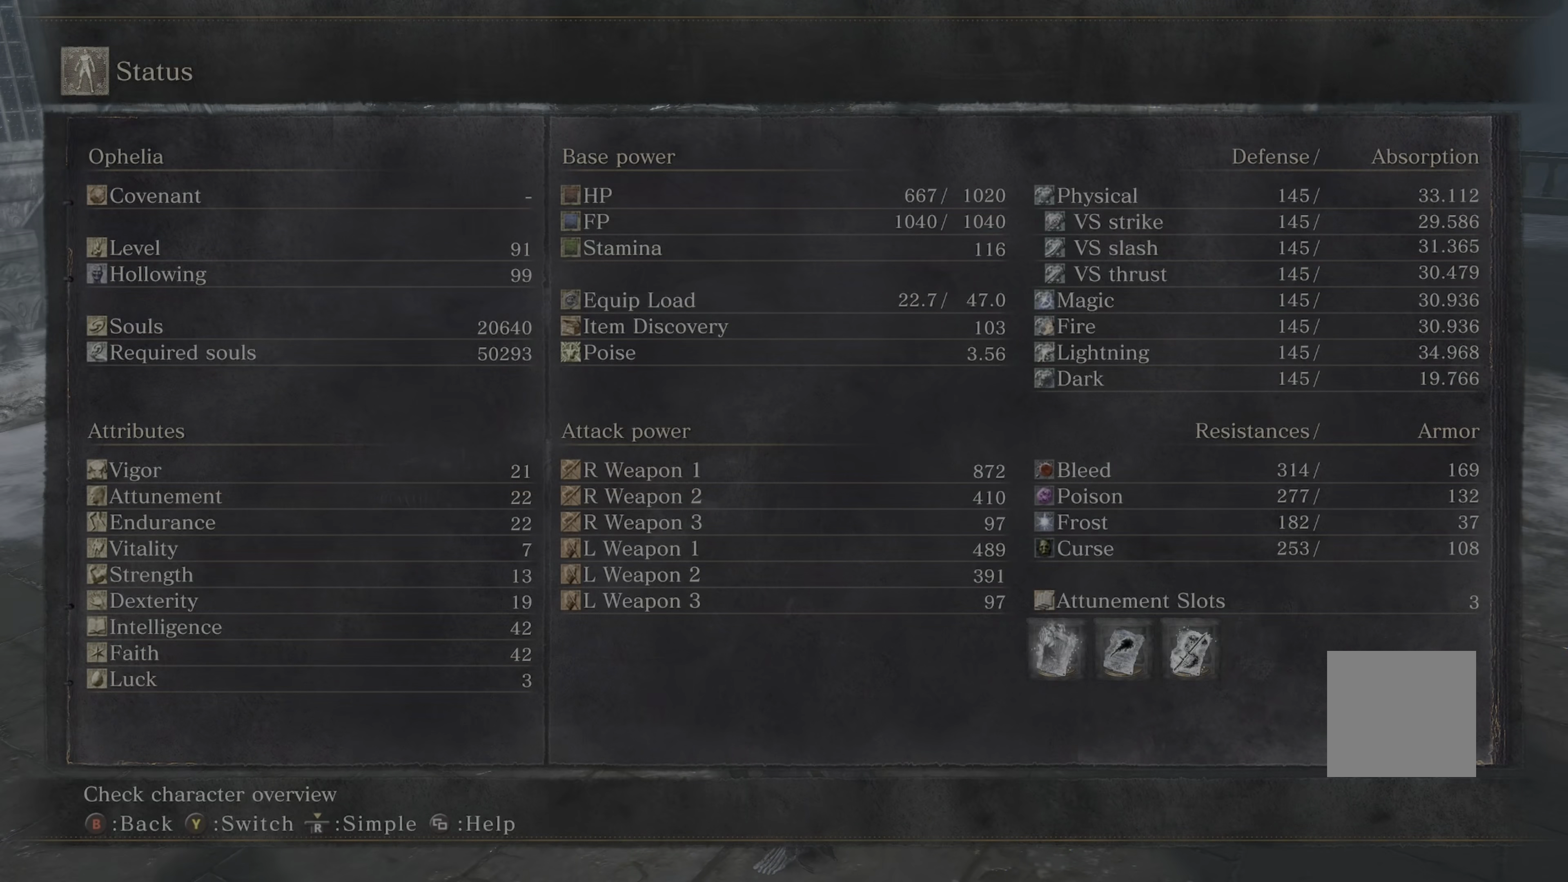
{"dt_ms": 500, "buttons": [], "left_stick": "up", "right_stick": "center", "events": [[116, "B", "down"], [316, "B", "up"], [333, "left_stick", "up"]]}
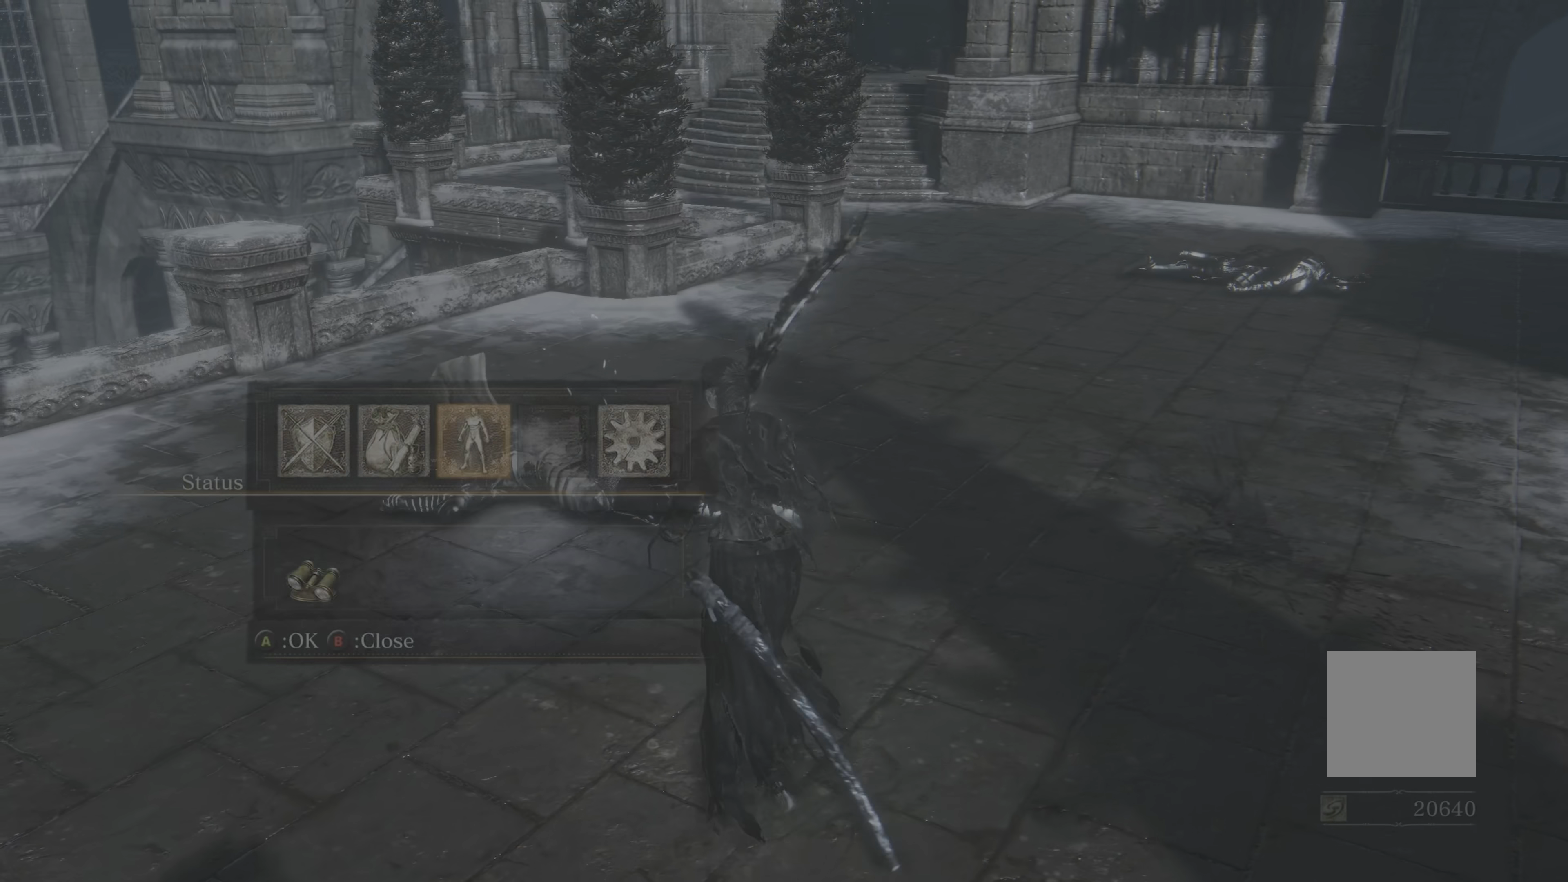
{"dt_ms": 500, "buttons": [], "left_stick": "center", "right_stick": "center", "events": [[283, "left_stick", "center"]]}
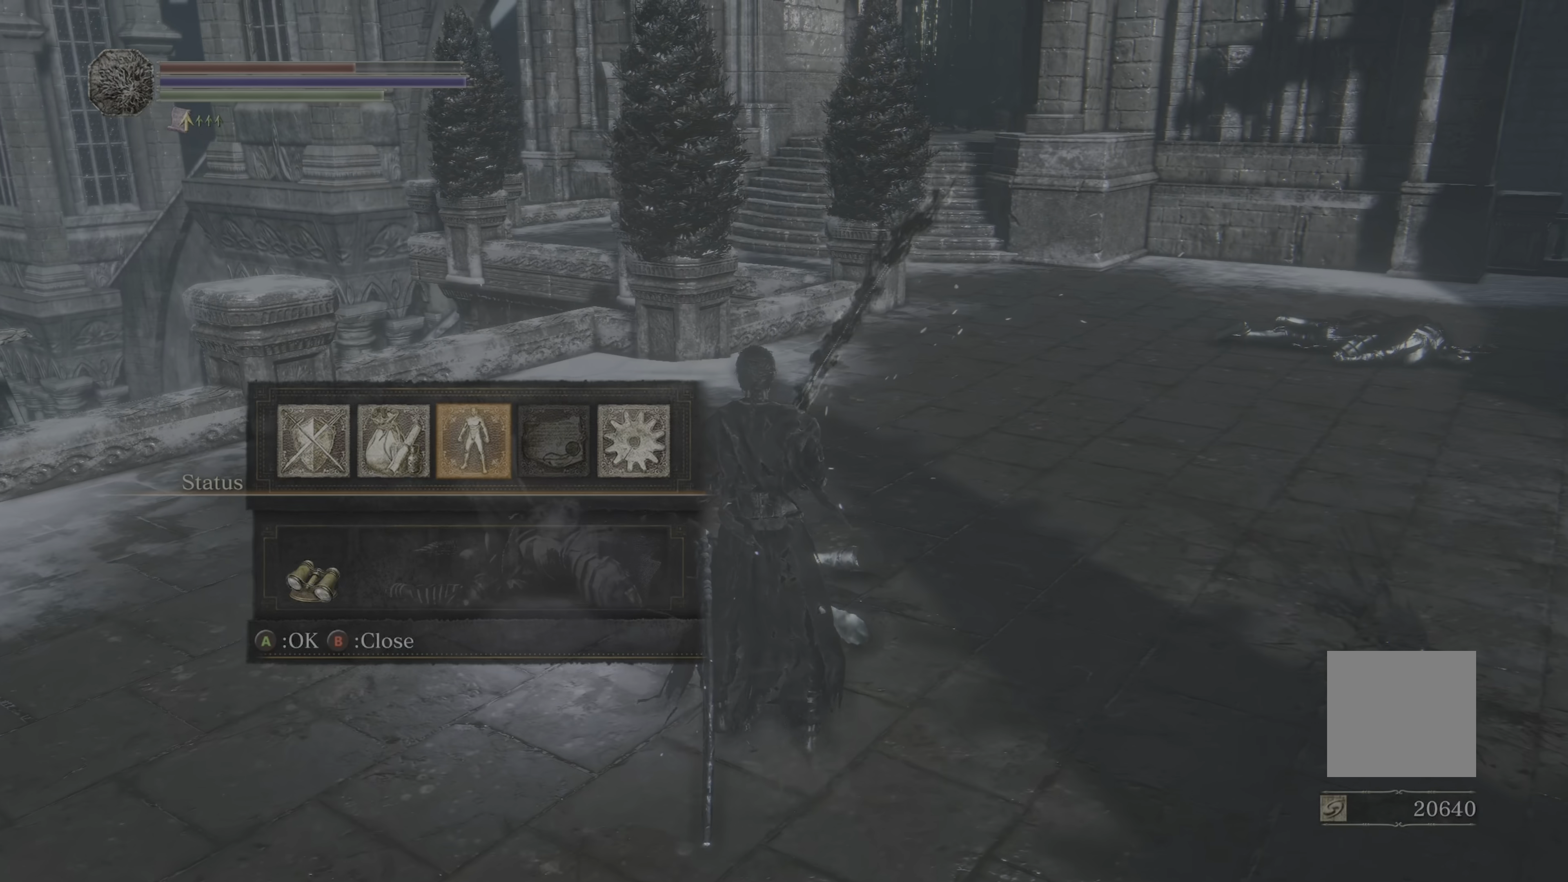
{"dt_ms": 500, "buttons": [], "left_stick": "up", "right_stick": "center", "events": [[166, "B", "down"], [233, "B", "up"], [383, "left_stick", "up"]]}
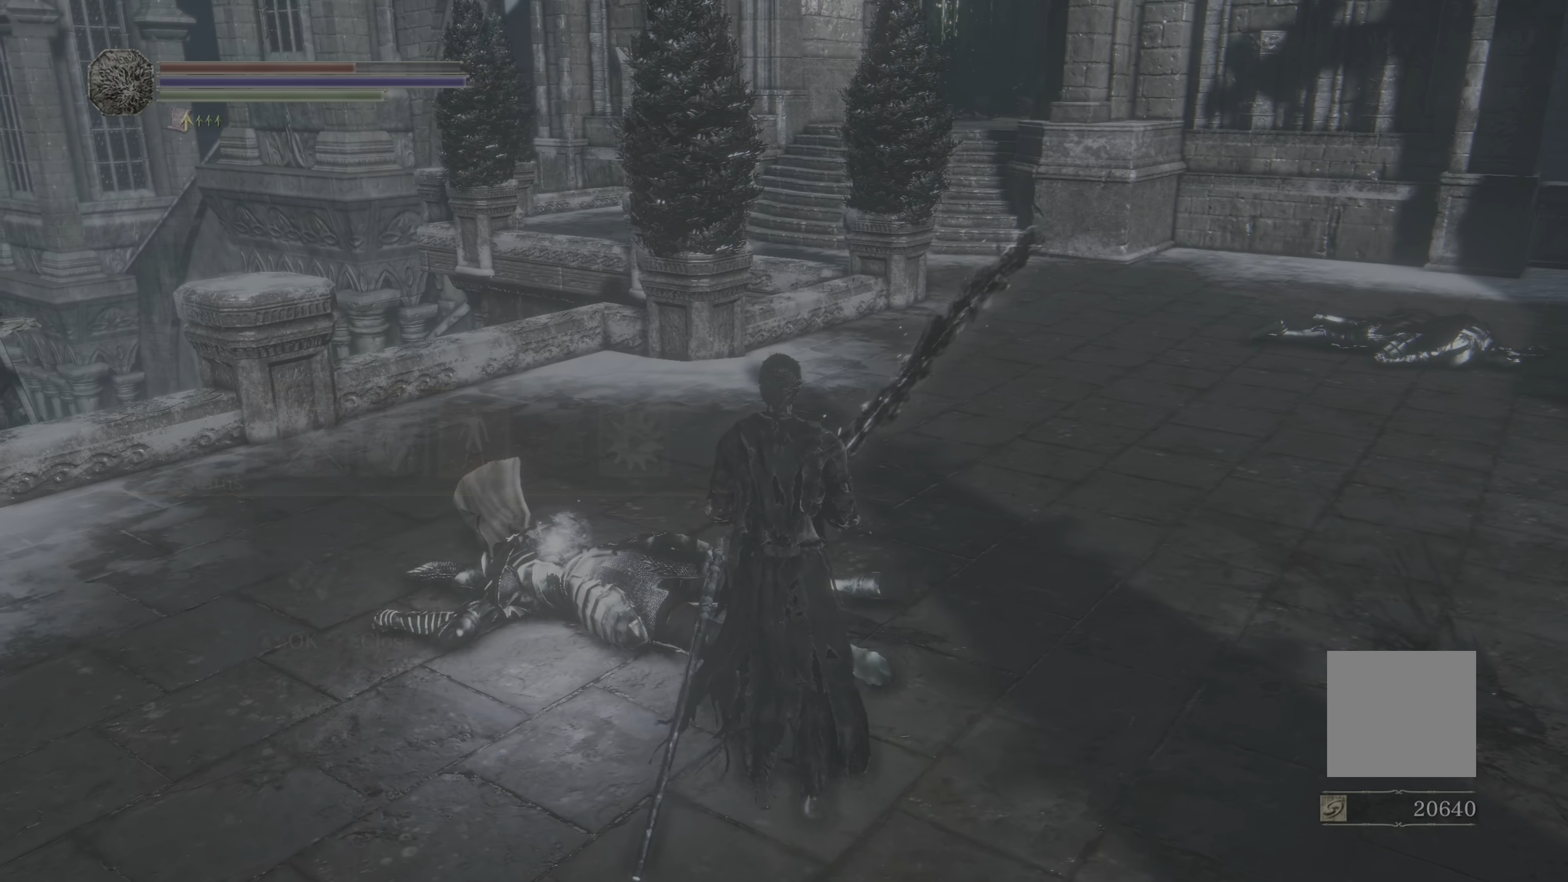
{"dt_ms": 500, "buttons": [], "left_stick": "up", "right_stick": "center", "events": []}
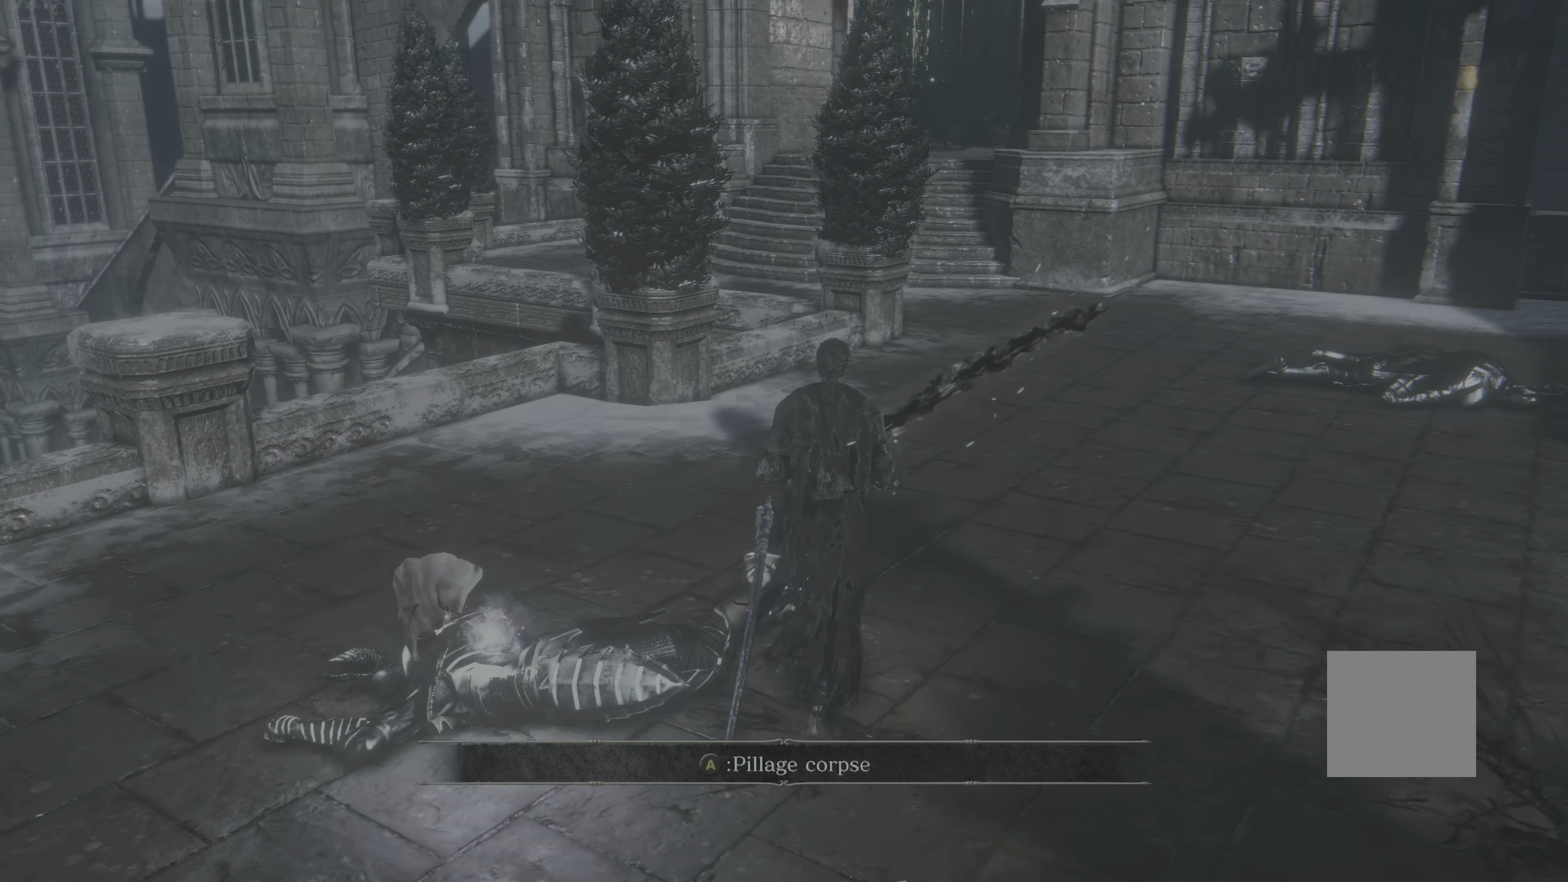
{"dt_ms": 500, "buttons": [], "left_stick": "down-left", "right_stick": "center", "events": [[250, "left_stick", "left"], [316, "left_stick", "down-left"]]}